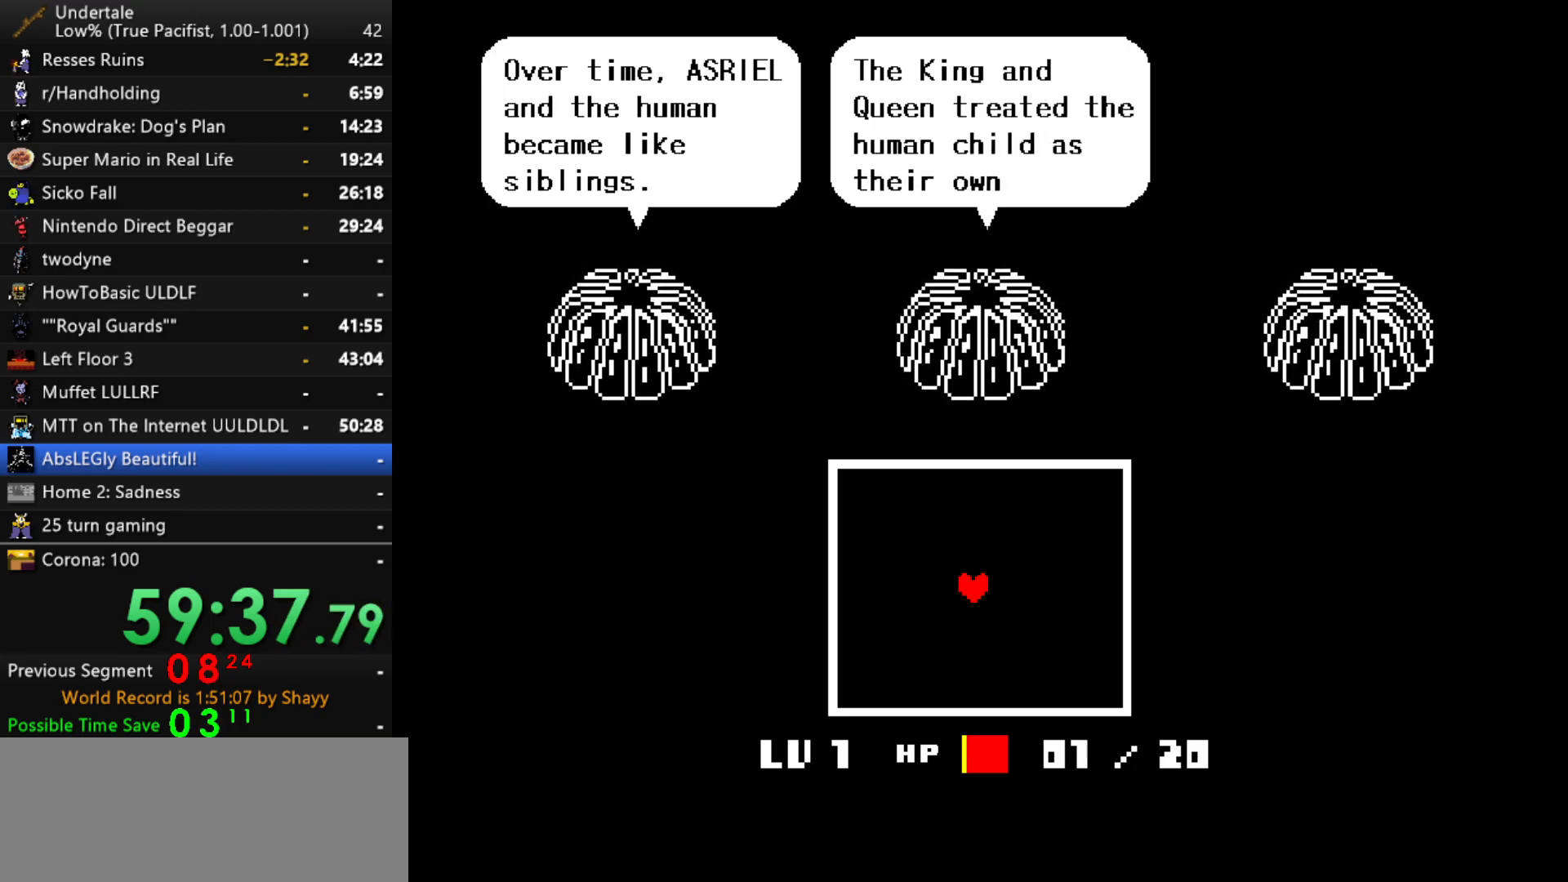
Gameplay with keyboard; each line is a JSON object with the keys held at the frame after it. "events" lists presses ("down") and releases ("up") of "c", "ctrl", "down", "left", "return", "right", "shift", "up", "x" and "z" between this image and that frame as [ms after this image, input, new state], when the widget could be followed in between. No other keys are recorded. Mouse input is not recorded.
{"keys": ["shift", "x"], "events": [[134, "shift", "up"], [134, "x", "up"], [217, "return", "down"], [267, "z", "down"], [317, "return", "up"], [317, "z", "up"], [450, "shift", "down"], [450, "x", "down"]]}
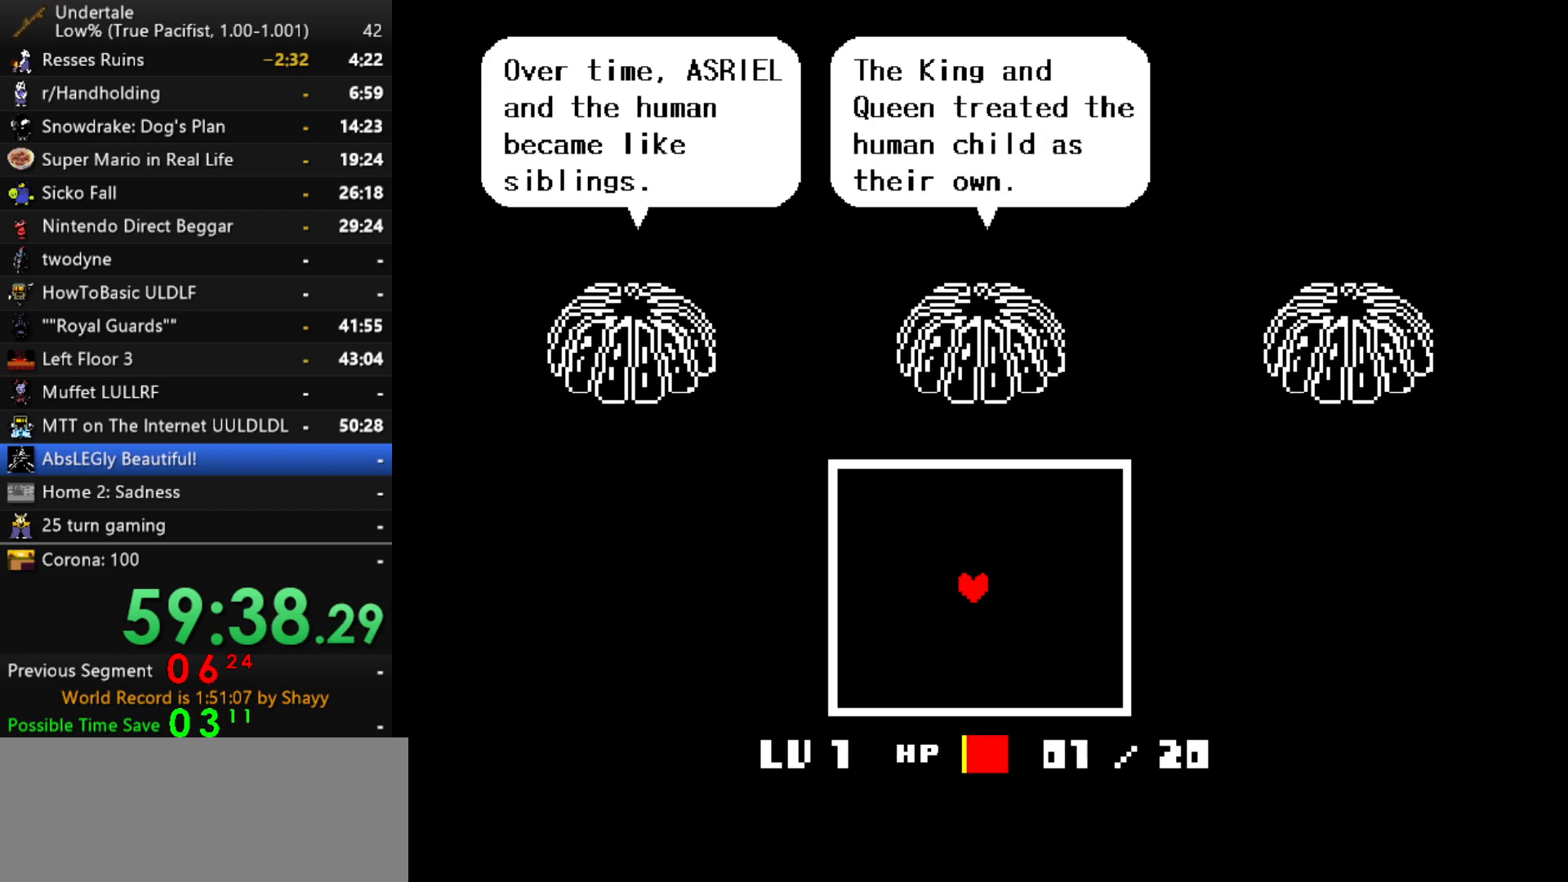
{"keys": [], "events": [[50, "return", "down"], [50, "shift", "up"], [50, "x", "up"], [50, "z", "down"], [134, "return", "up"], [134, "shift", "down"], [134, "x", "down"], [134, "z", "up"], [184, "shift", "up"], [184, "x", "up"], [384, "return", "down"], [384, "z", "down"], [467, "return", "up"], [467, "z", "up"]]}
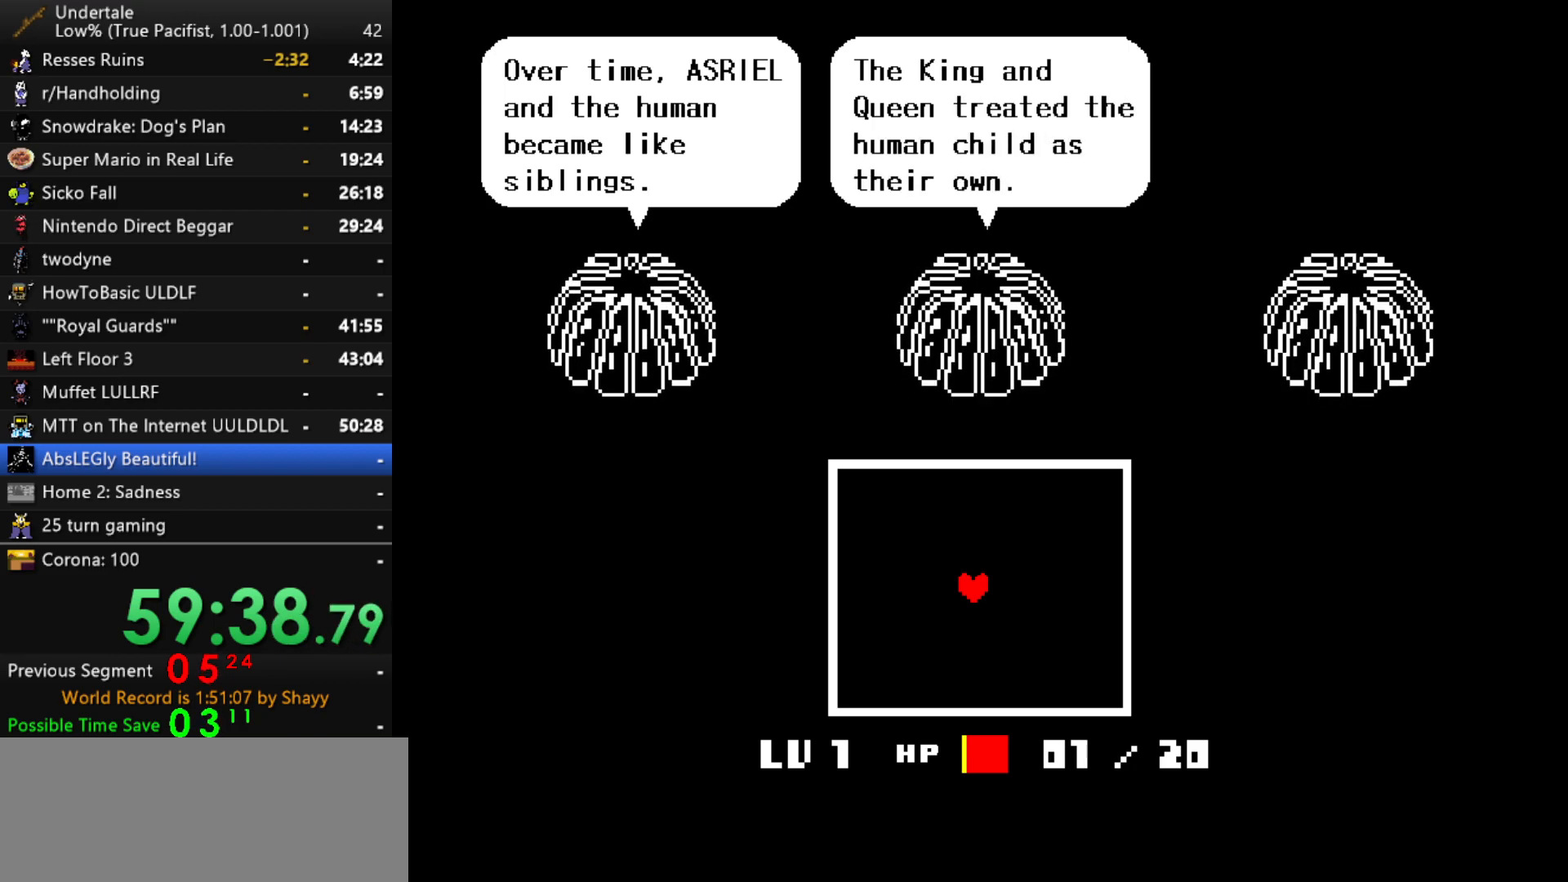
{"keys": [], "events": [[117, "shift", "down"], [117, "x", "down"], [150, "shift", "up"], [200, "x", "up"], [350, "z", "down"], [400, "return", "down"], [434, "z", "up"], [484, "return", "up"]]}
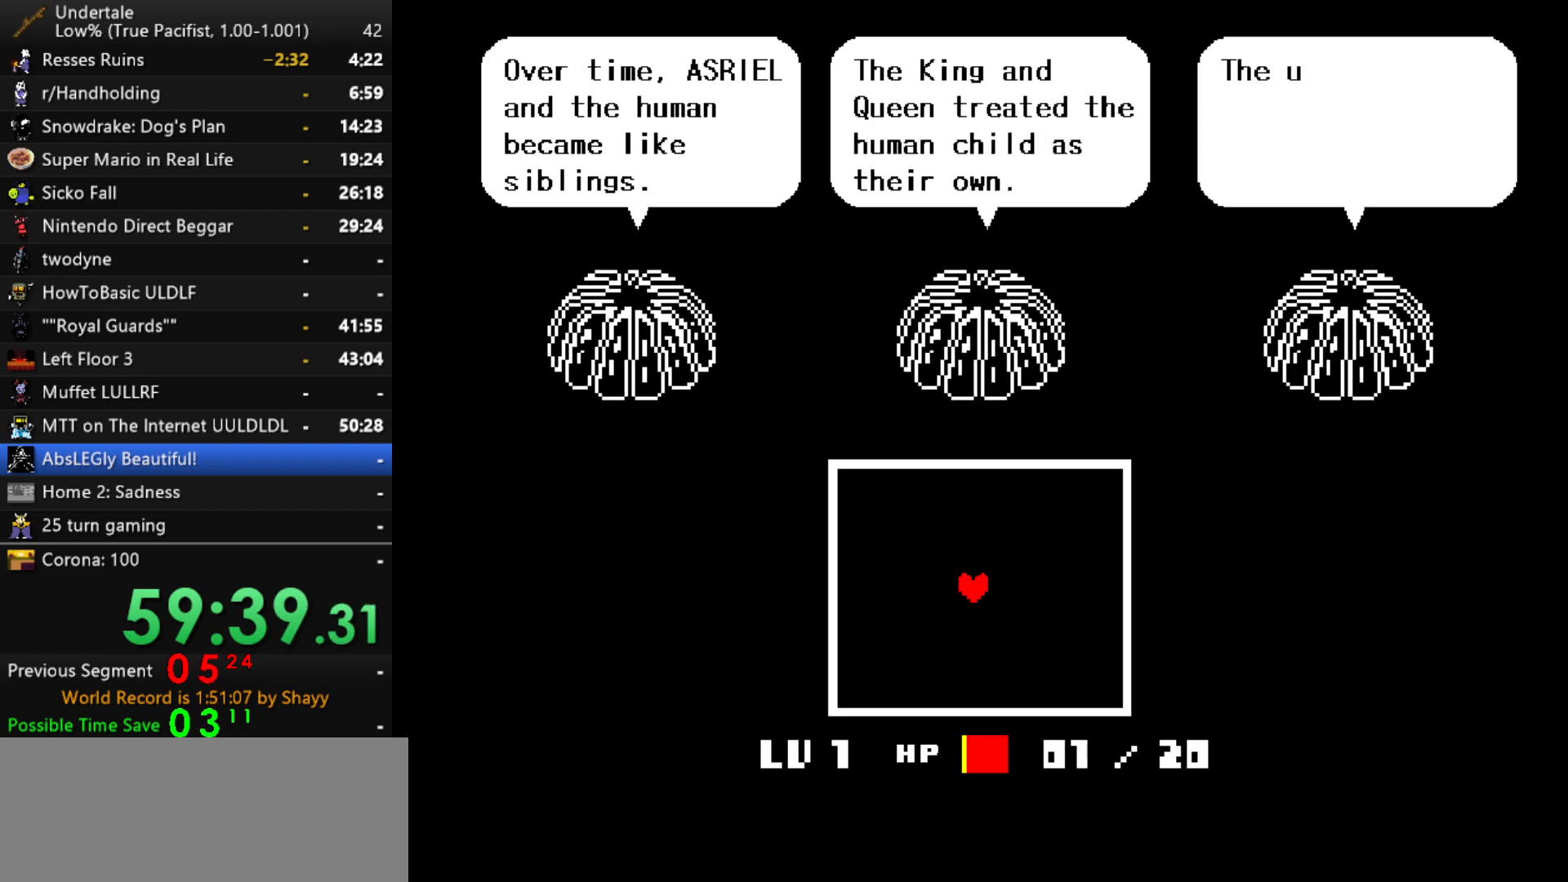
{"keys": ["return", "z"], "events": [[84, "x", "down"], [134, "shift", "down"], [134, "x", "up"], [167, "return", "down"], [167, "shift", "up"], [167, "z", "down"], [217, "z", "up"], [267, "return", "up"], [500, "return", "down"], [500, "z", "down"]]}
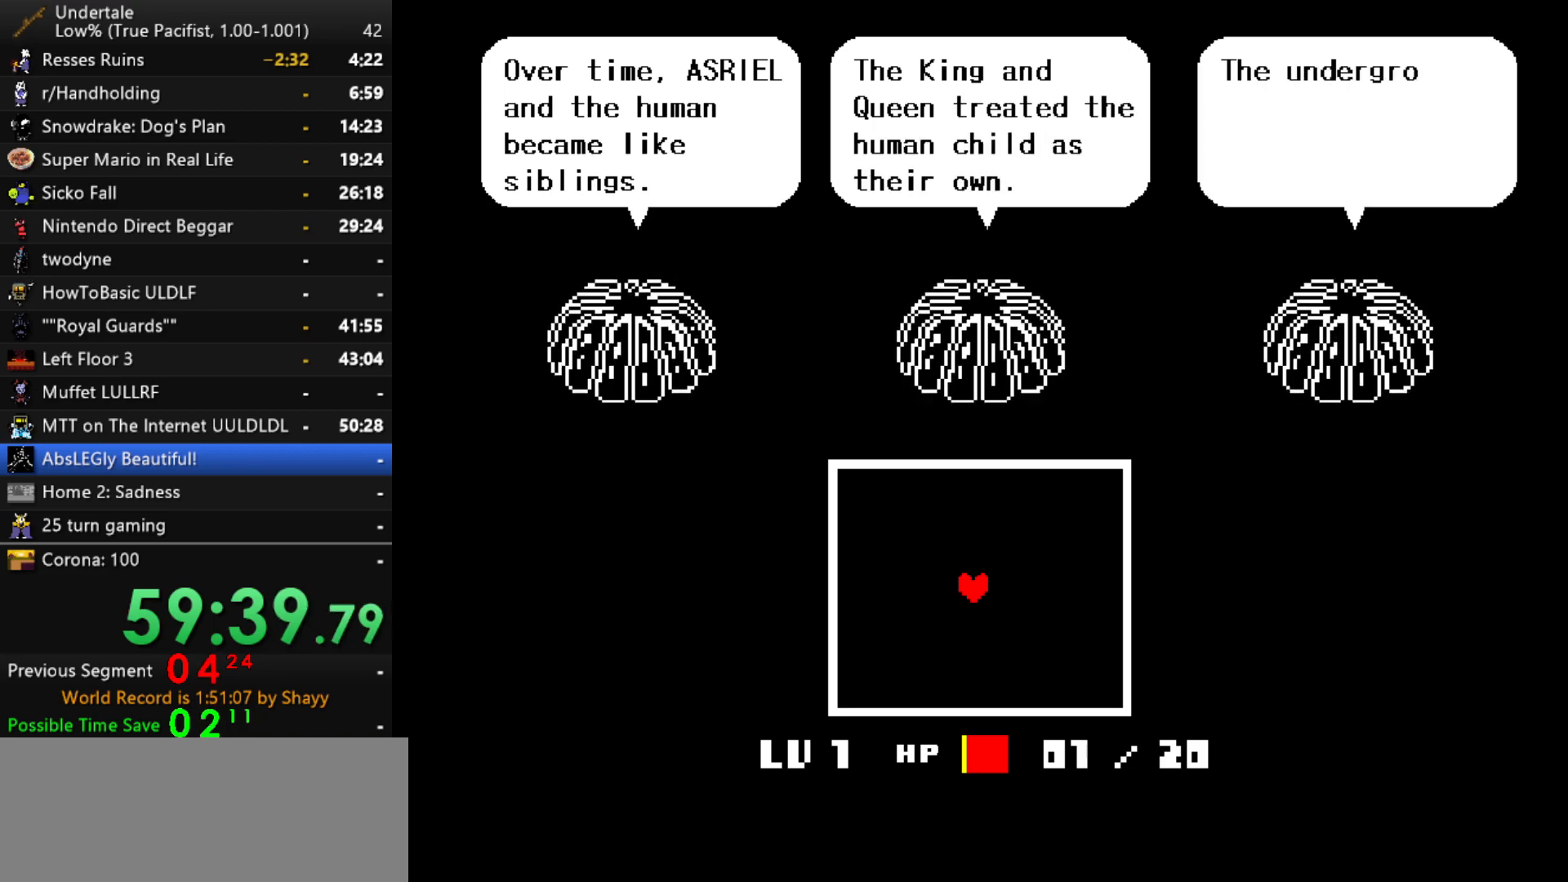
{"keys": [], "events": [[100, "return", "up"], [100, "z", "up"], [284, "x", "down"], [334, "shift", "down"], [384, "shift", "up"], [384, "x", "up"]]}
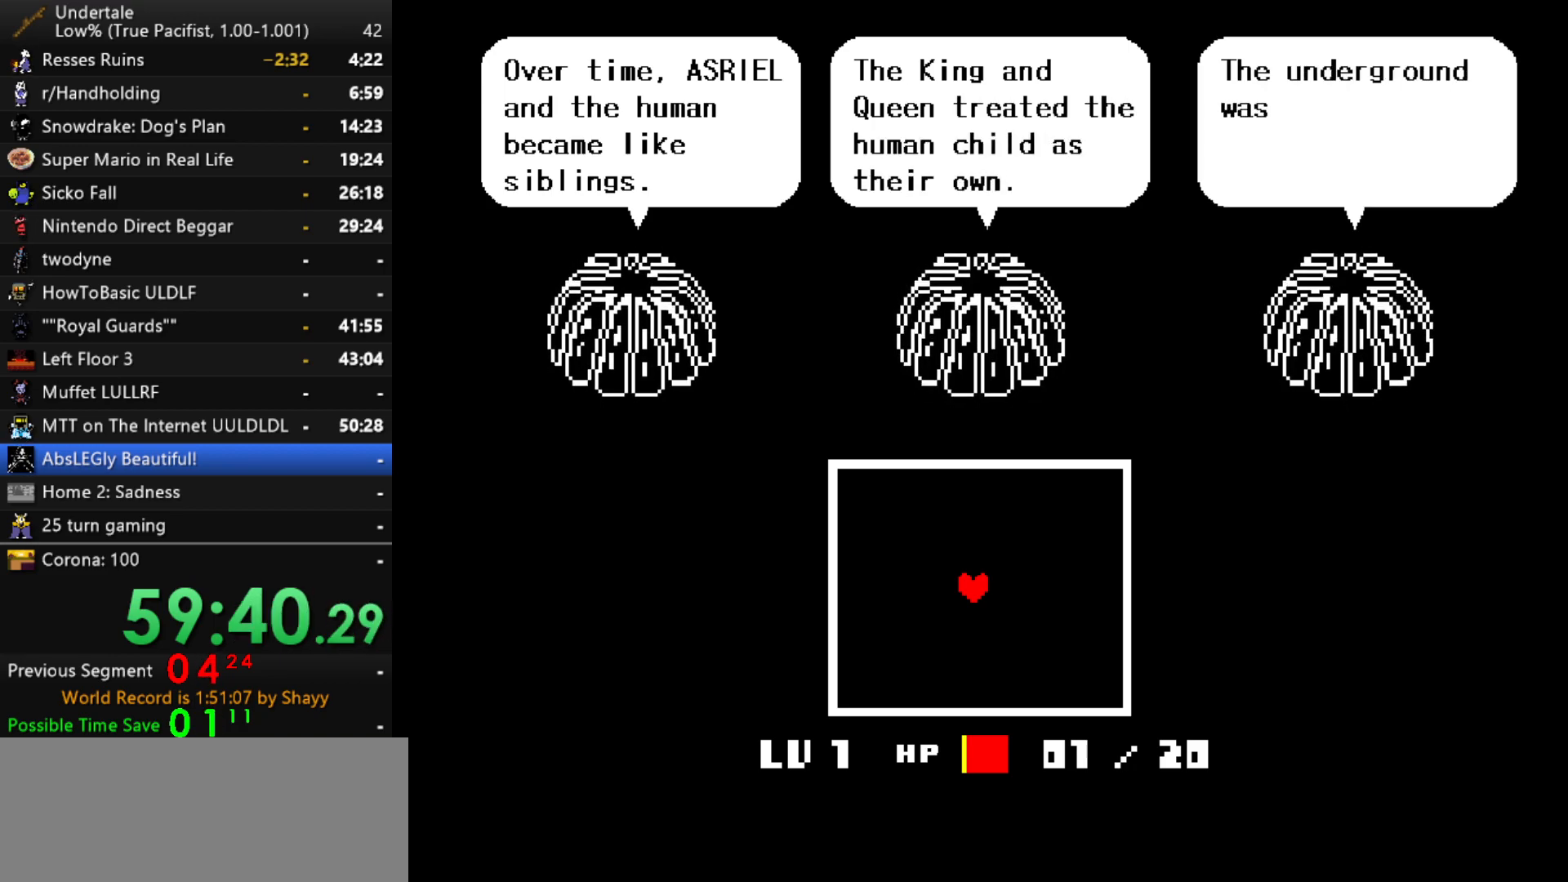
{"keys": [], "events": [[67, "return", "down"], [67, "z", "down"], [117, "shift", "down"], [150, "return", "up"], [150, "z", "up"], [200, "shift", "up"], [350, "return", "down"], [434, "return", "up"]]}
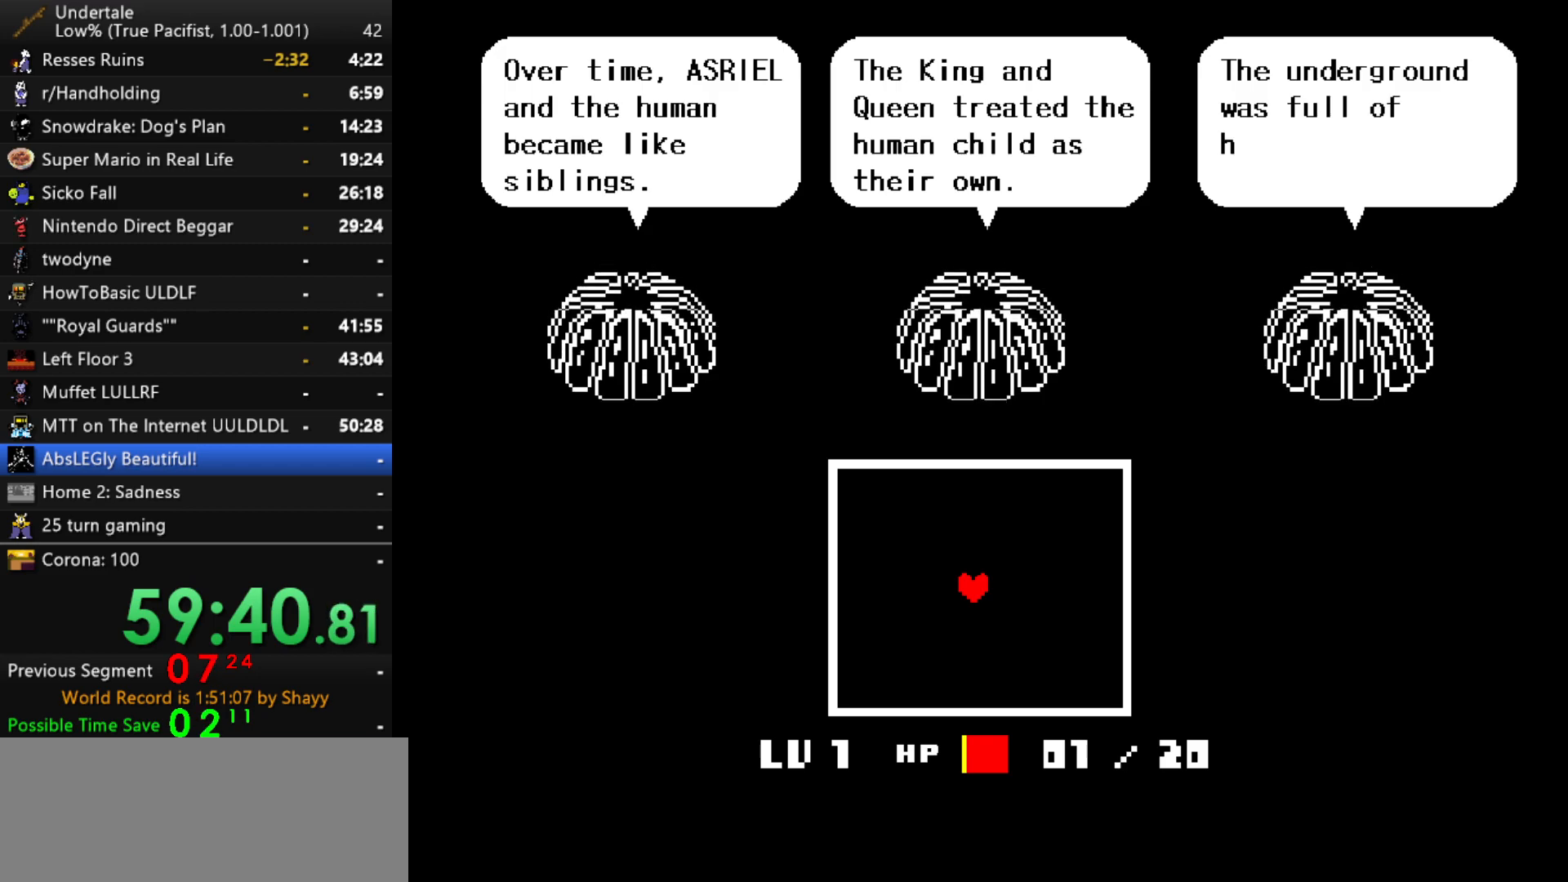
{"keys": ["right", "x"], "events": [[34, "x", "down"], [84, "x", "up"], [84, "z", "down"], [167, "x", "down"], [167, "z", "up"], [217, "z", "down"], [267, "right", "down"], [267, "x", "up"], [317, "z", "up"], [367, "x", "down"], [400, "x", "up"], [400, "z", "down"], [500, "x", "down"], [500, "z", "up"]]}
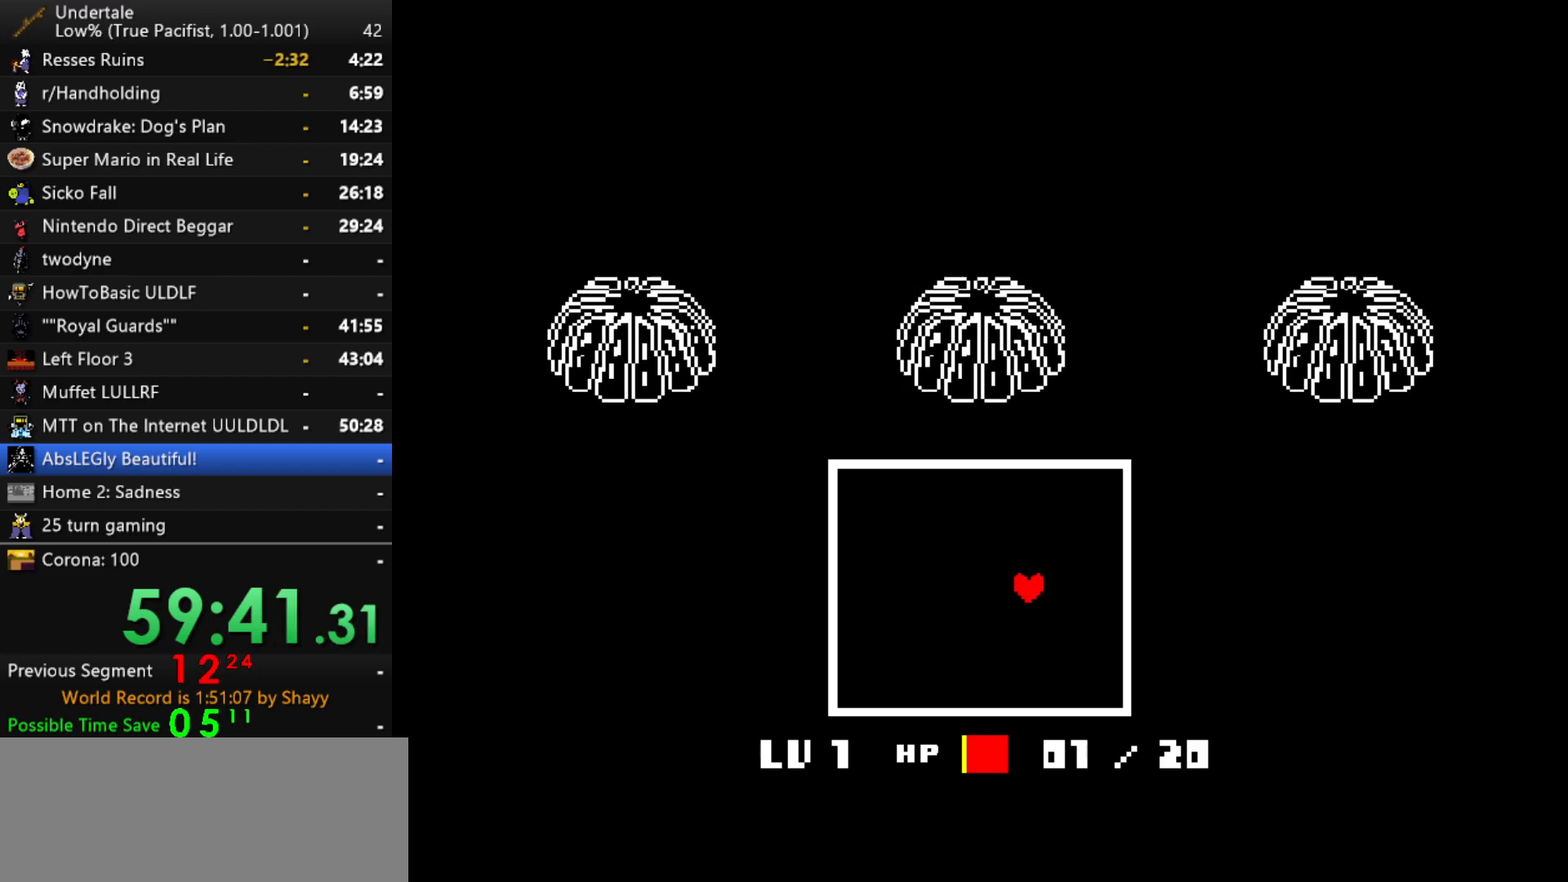
{"keys": ["right", "x"], "events": [[50, "x", "up"], [100, "z", "down"], [134, "x", "down"], [134, "z", "up"], [234, "x", "up"], [234, "z", "down"], [284, "x", "down"], [334, "z", "up"], [384, "x", "up"], [384, "z", "down"], [467, "x", "down"], [467, "z", "up"]]}
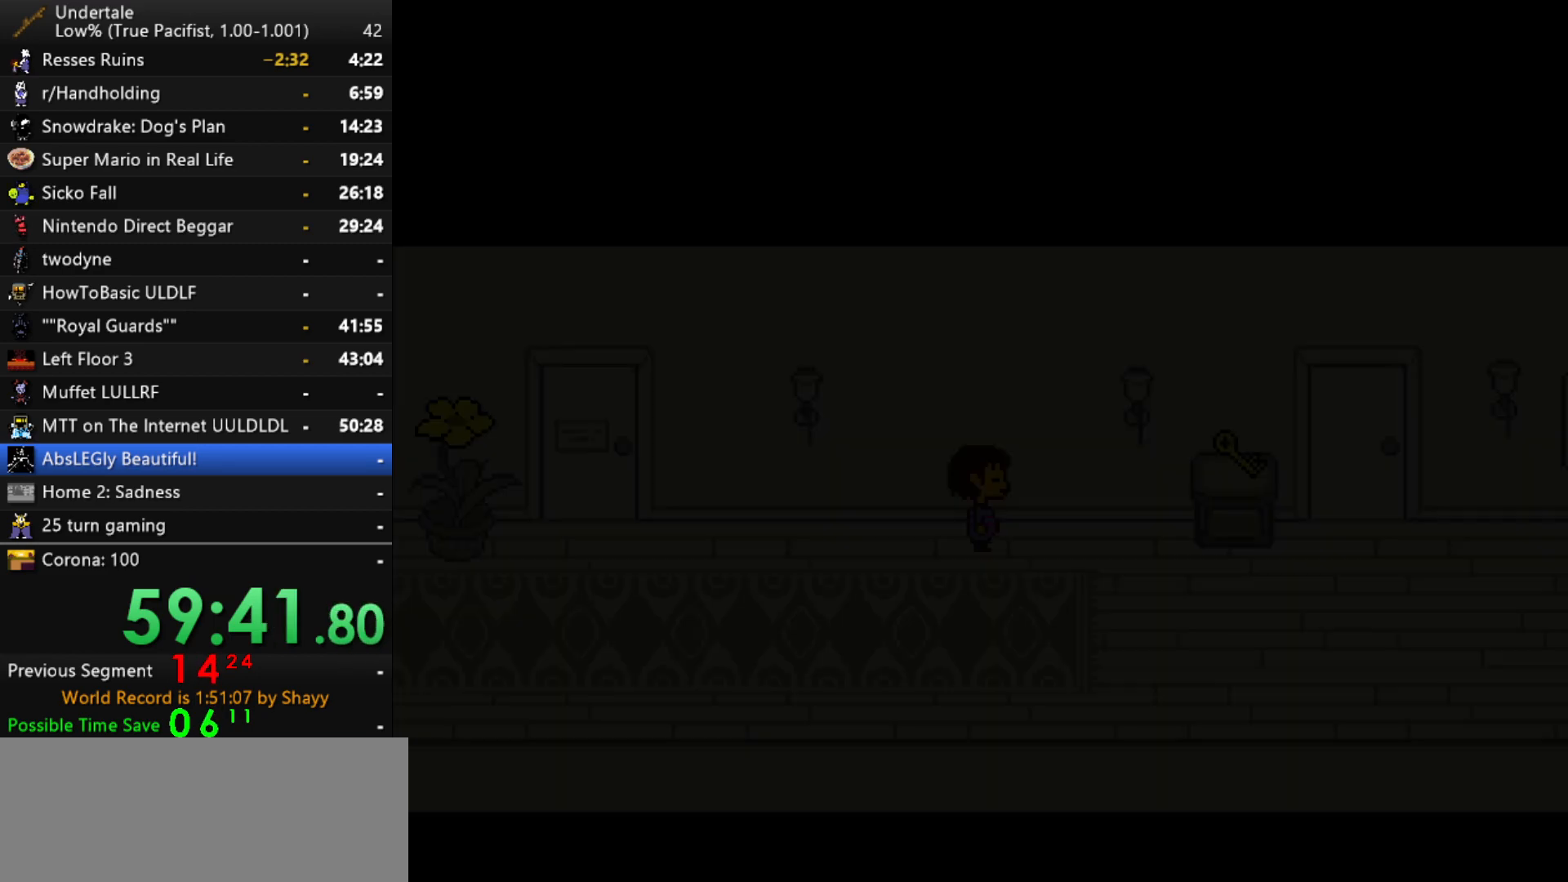
{"keys": ["right", "z"], "events": [[17, "x", "up"], [17, "z", "down"], [67, "x", "down"], [67, "z", "up"], [117, "x", "up"], [117, "z", "down"], [150, "x", "down"], [200, "z", "up"], [250, "x", "up"], [250, "z", "down"], [300, "x", "down"], [300, "z", "up"], [350, "x", "up"], [350, "z", "down"], [384, "z", "up"], [434, "x", "down"], [434, "z", "down"], [484, "x", "up"]]}
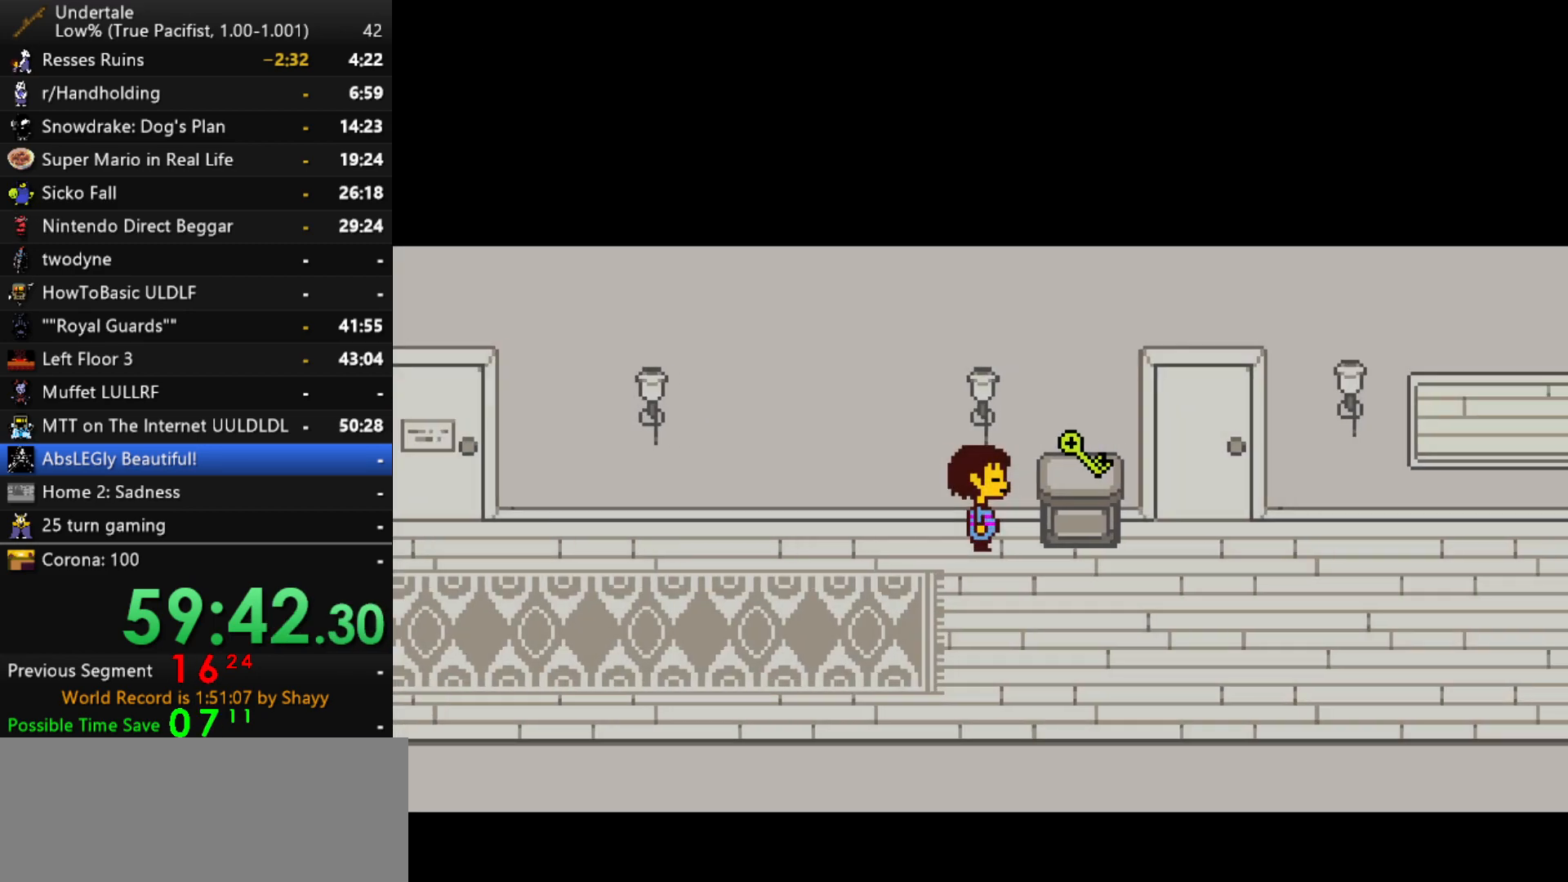
{"keys": ["left"], "events": [[34, "x", "down"], [34, "z", "up"], [84, "x", "up"], [84, "z", "down"], [134, "down", "down"], [134, "left", "down"], [134, "right", "up"], [134, "x", "down"], [217, "x", "up"], [267, "z", "up"], [317, "down", "up"]]}
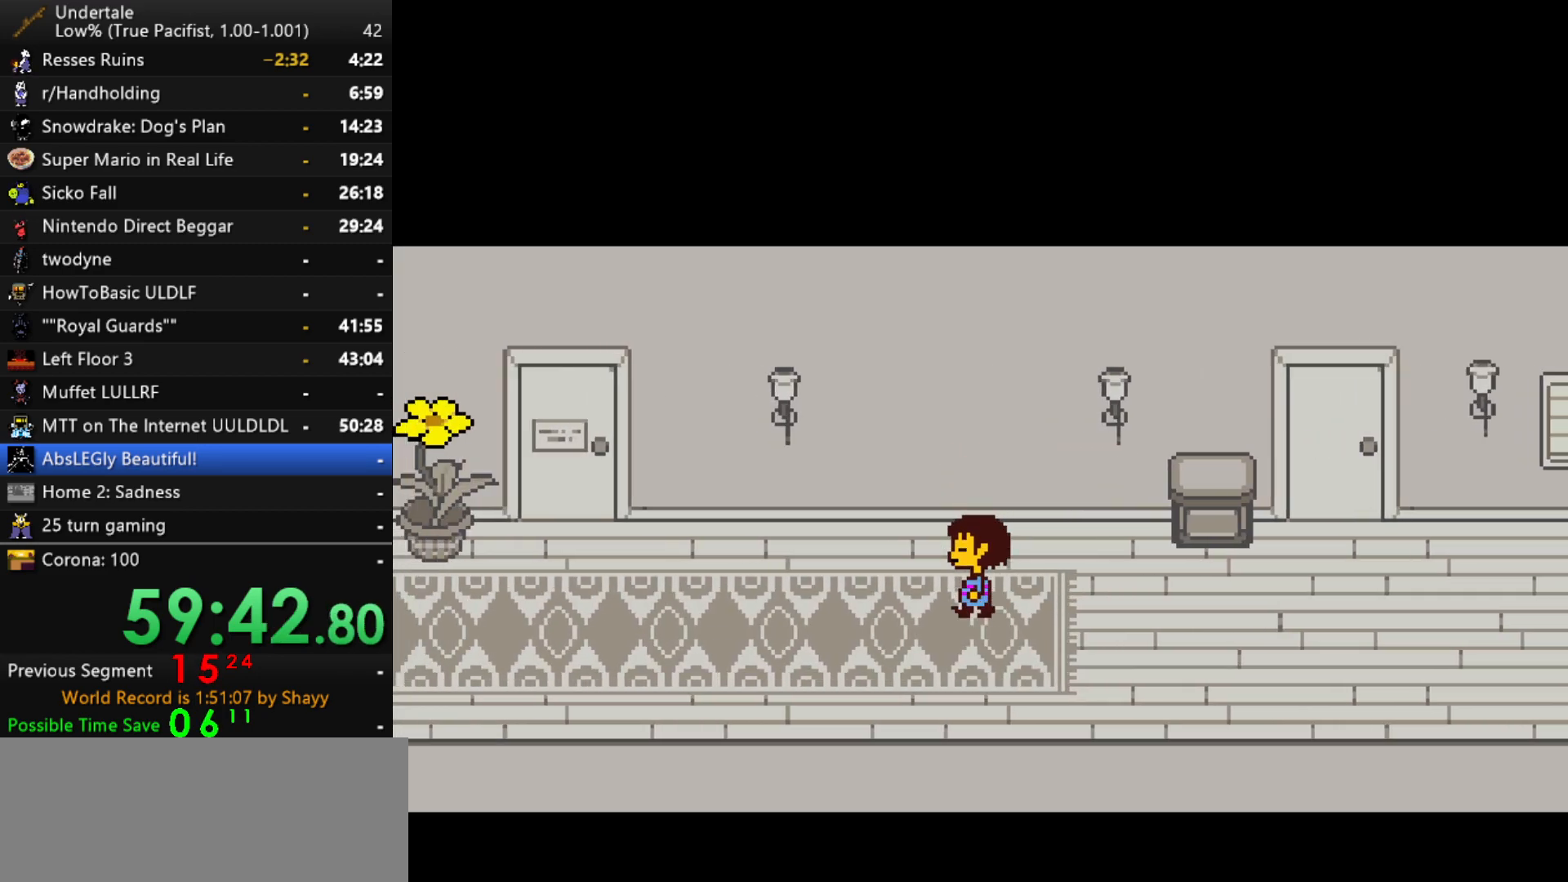
{"keys": ["left"], "events": [[134, "down", "down"], [234, "down", "up"]]}
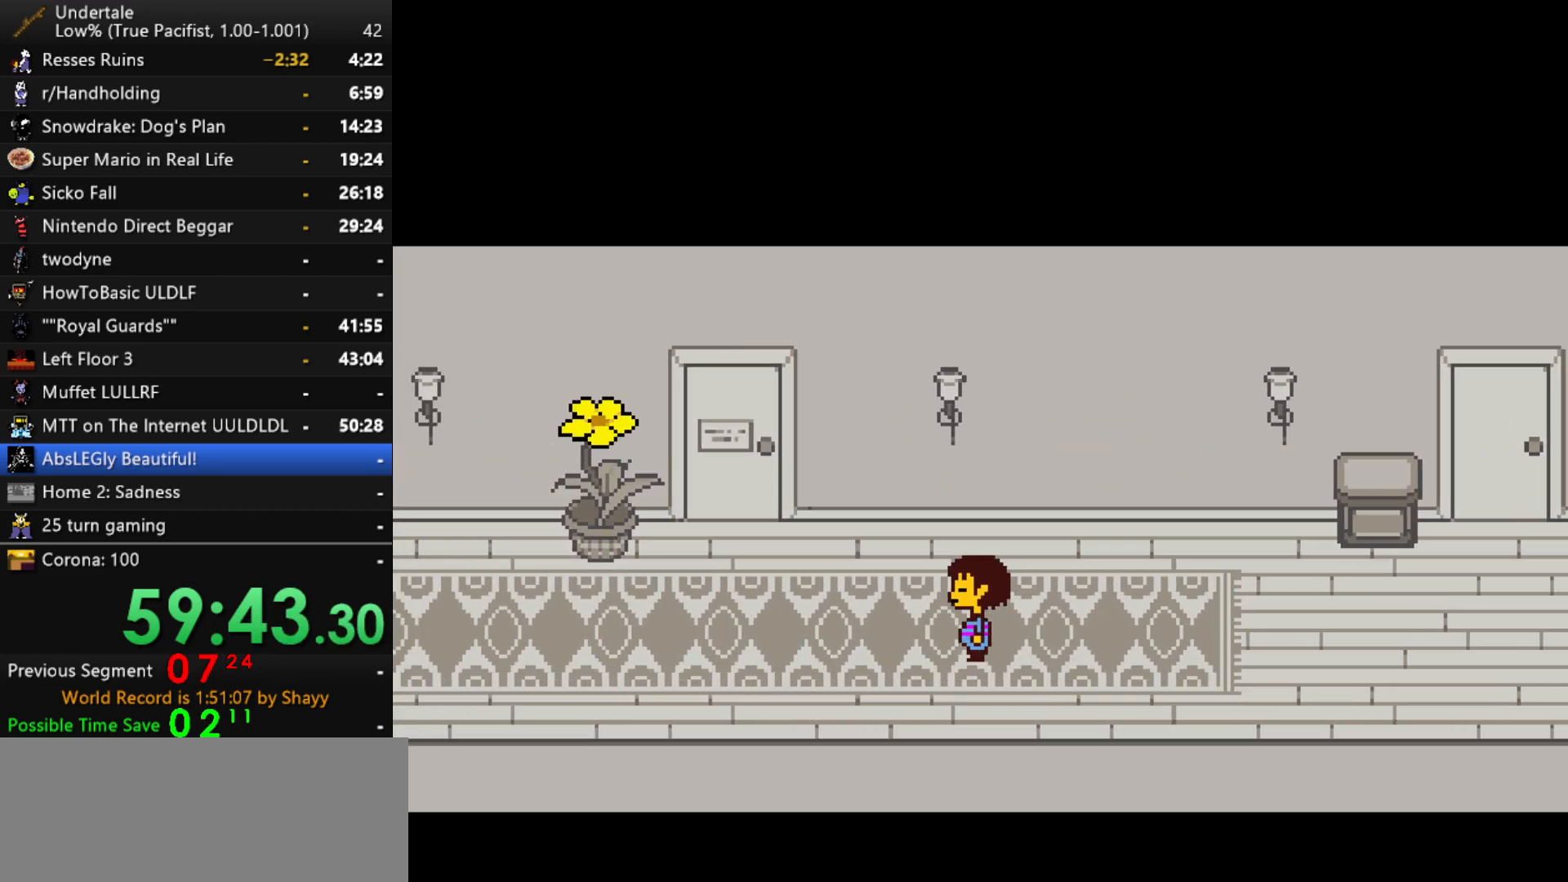
{"keys": ["left"], "events": []}
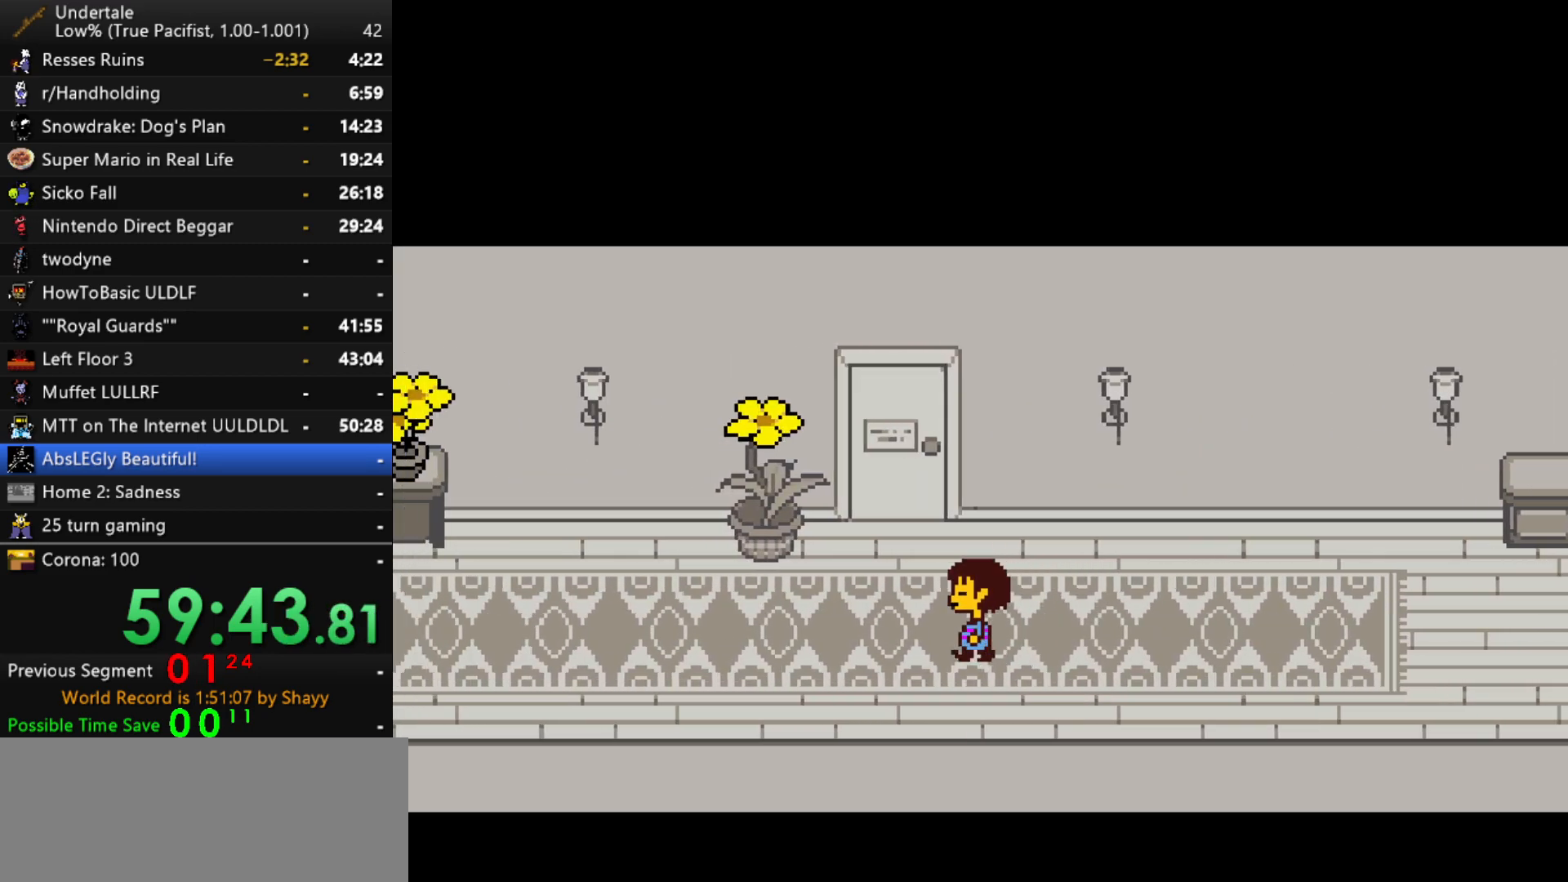
{"keys": ["left", "return"], "events": [[317, "return", "down"], [367, "return", "up"], [500, "return", "down"]]}
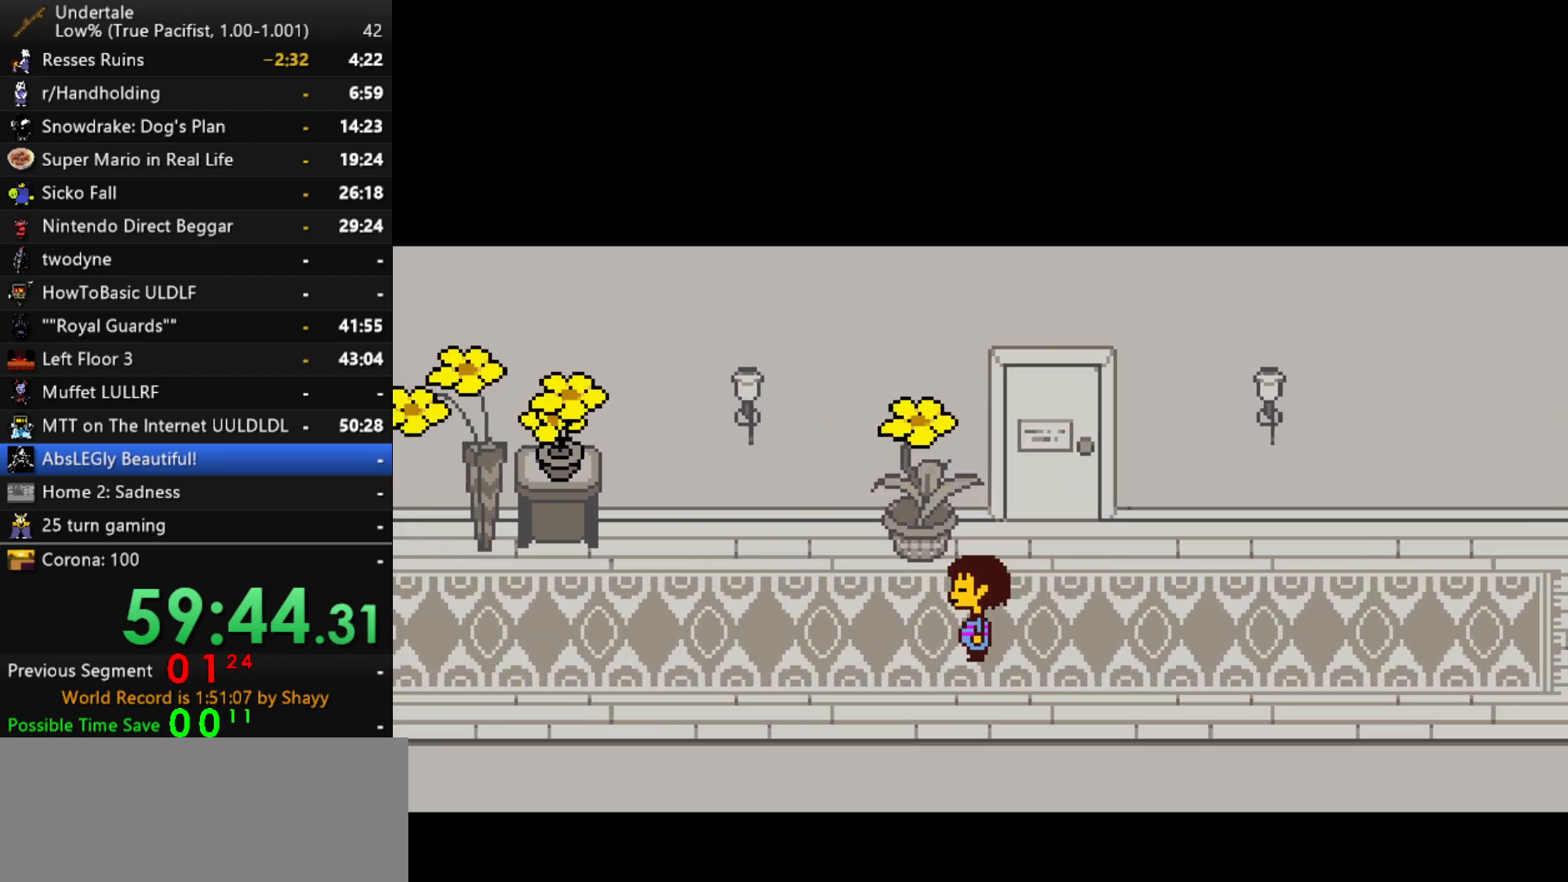
{"keys": ["left"], "events": [[134, "return", "up"], [284, "return", "down"], [467, "return", "up"]]}
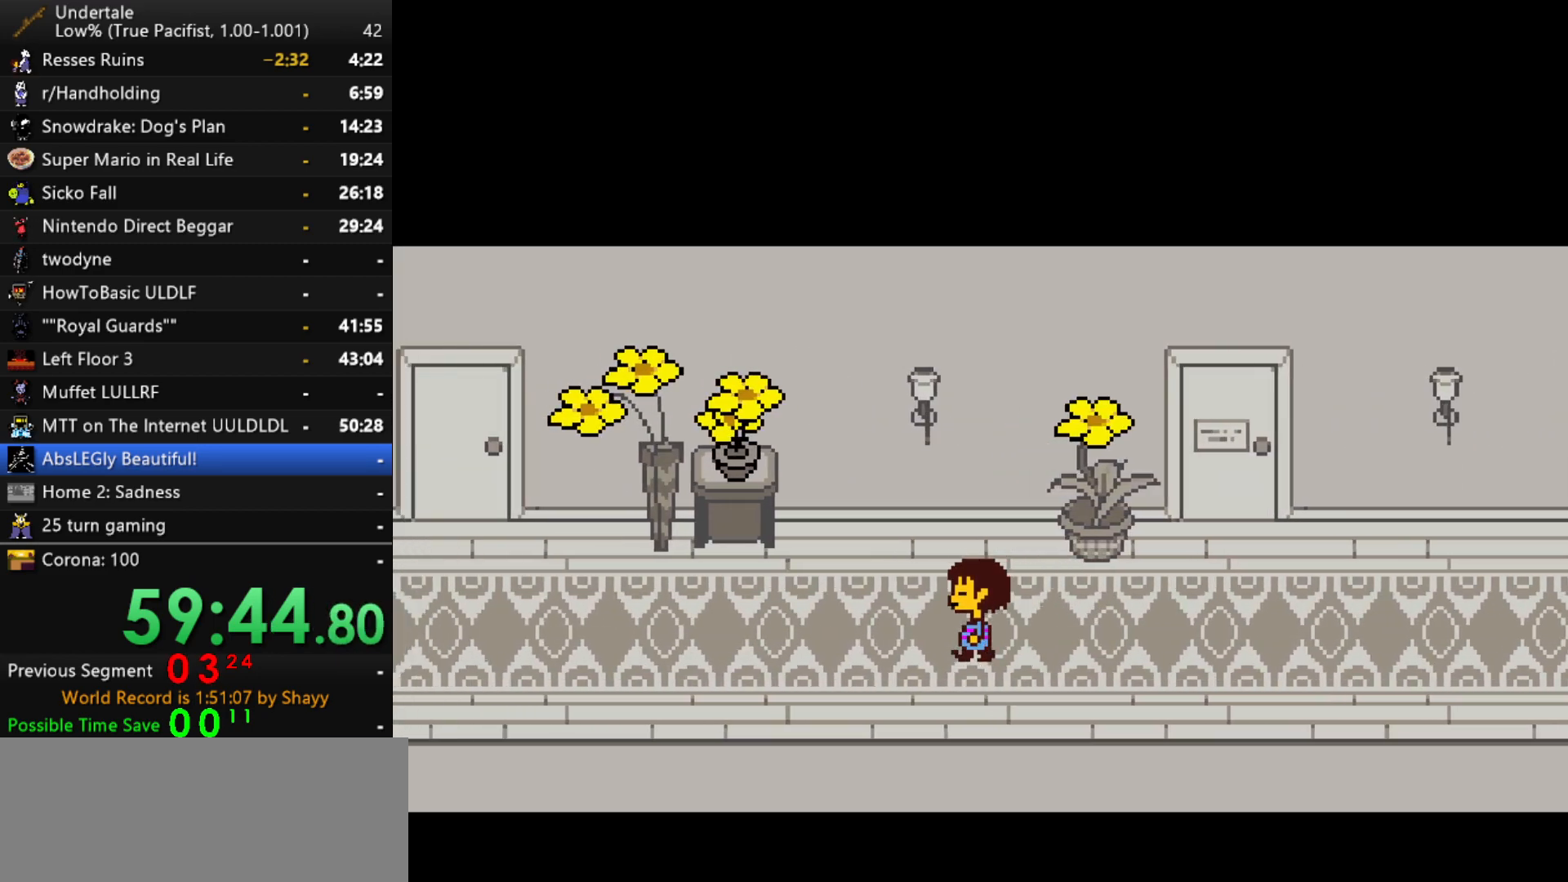
{"keys": ["left", "shift"], "events": [[67, "return", "down"], [250, "return", "up"], [350, "shift", "down"]]}
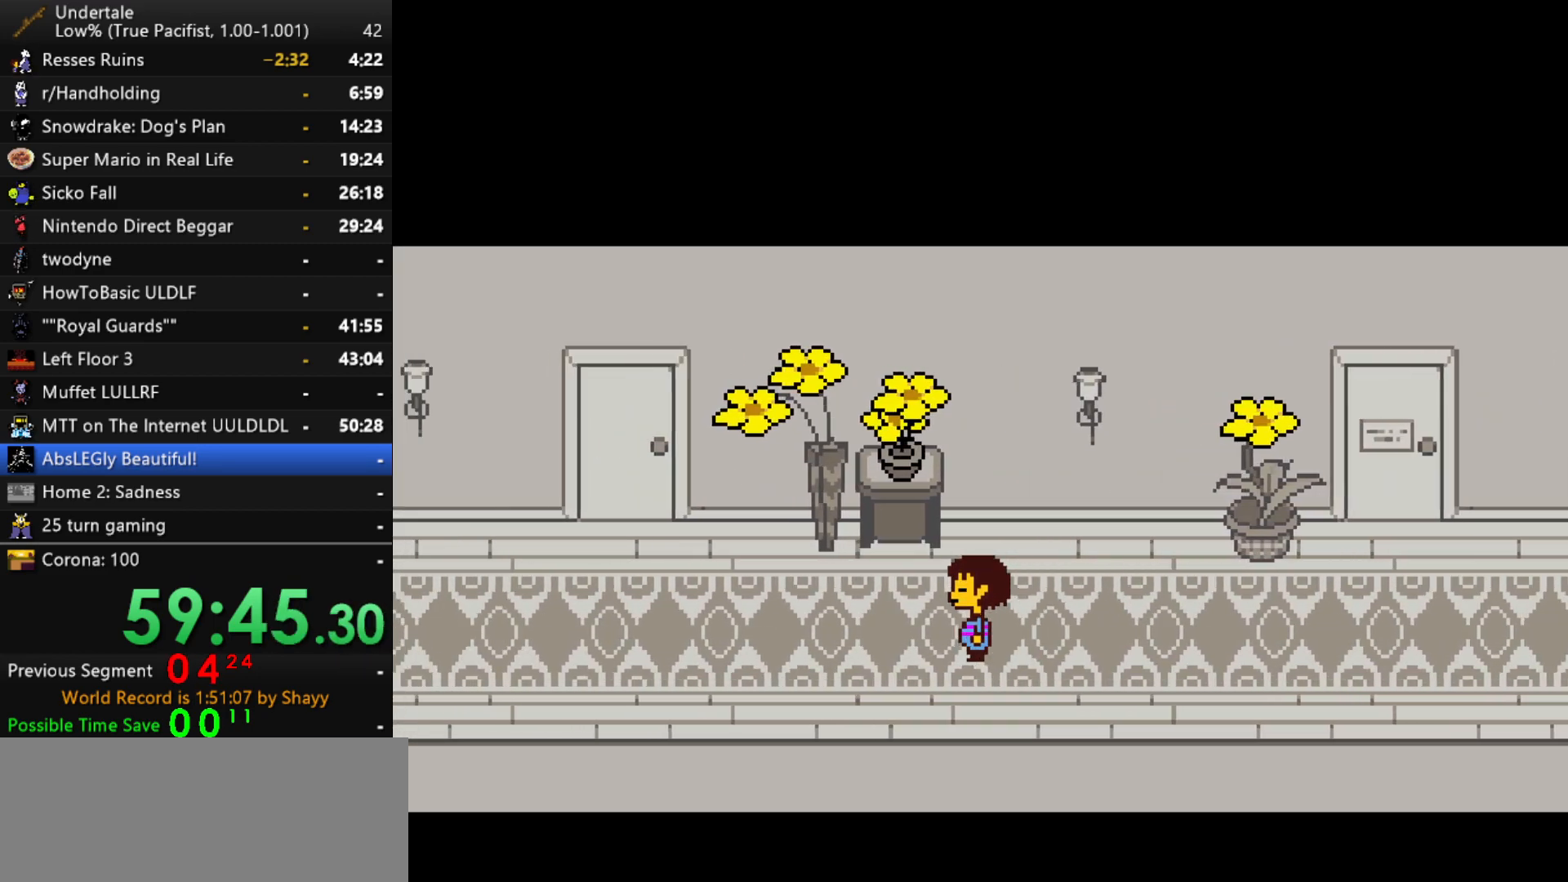
{"keys": ["left", "return"], "events": [[34, "shift", "up"], [134, "return", "down"], [217, "return", "up"], [267, "shift", "down"], [367, "shift", "up"], [400, "return", "down"]]}
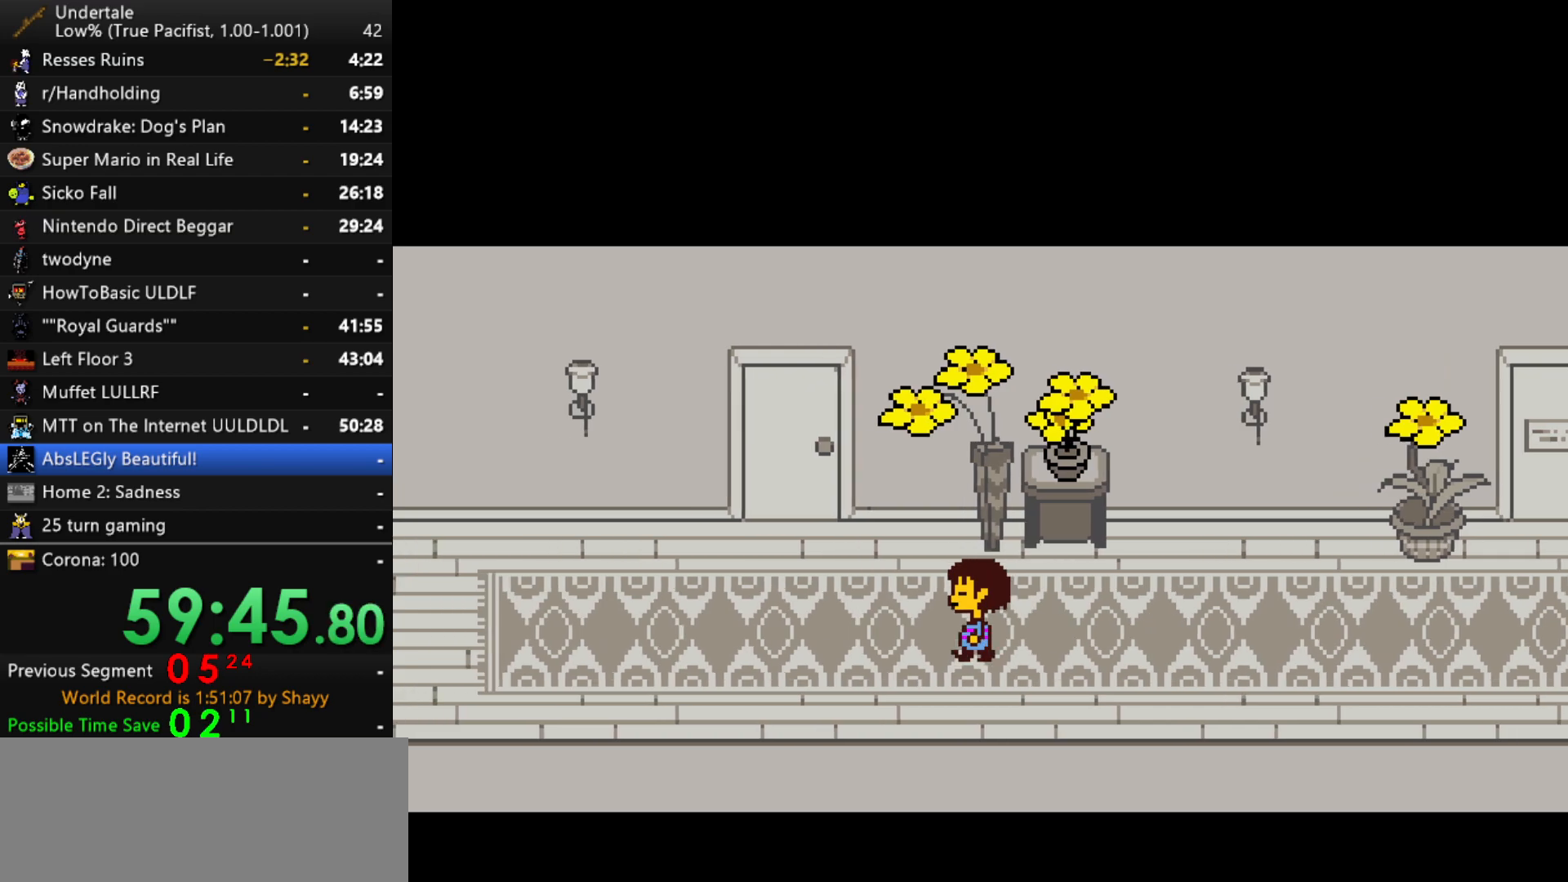
{"keys": ["left", "shift"], "events": [[50, "return", "up"], [184, "shift", "down"], [234, "shift", "up"], [334, "shift", "down"], [384, "shift", "up"], [467, "shift", "down"]]}
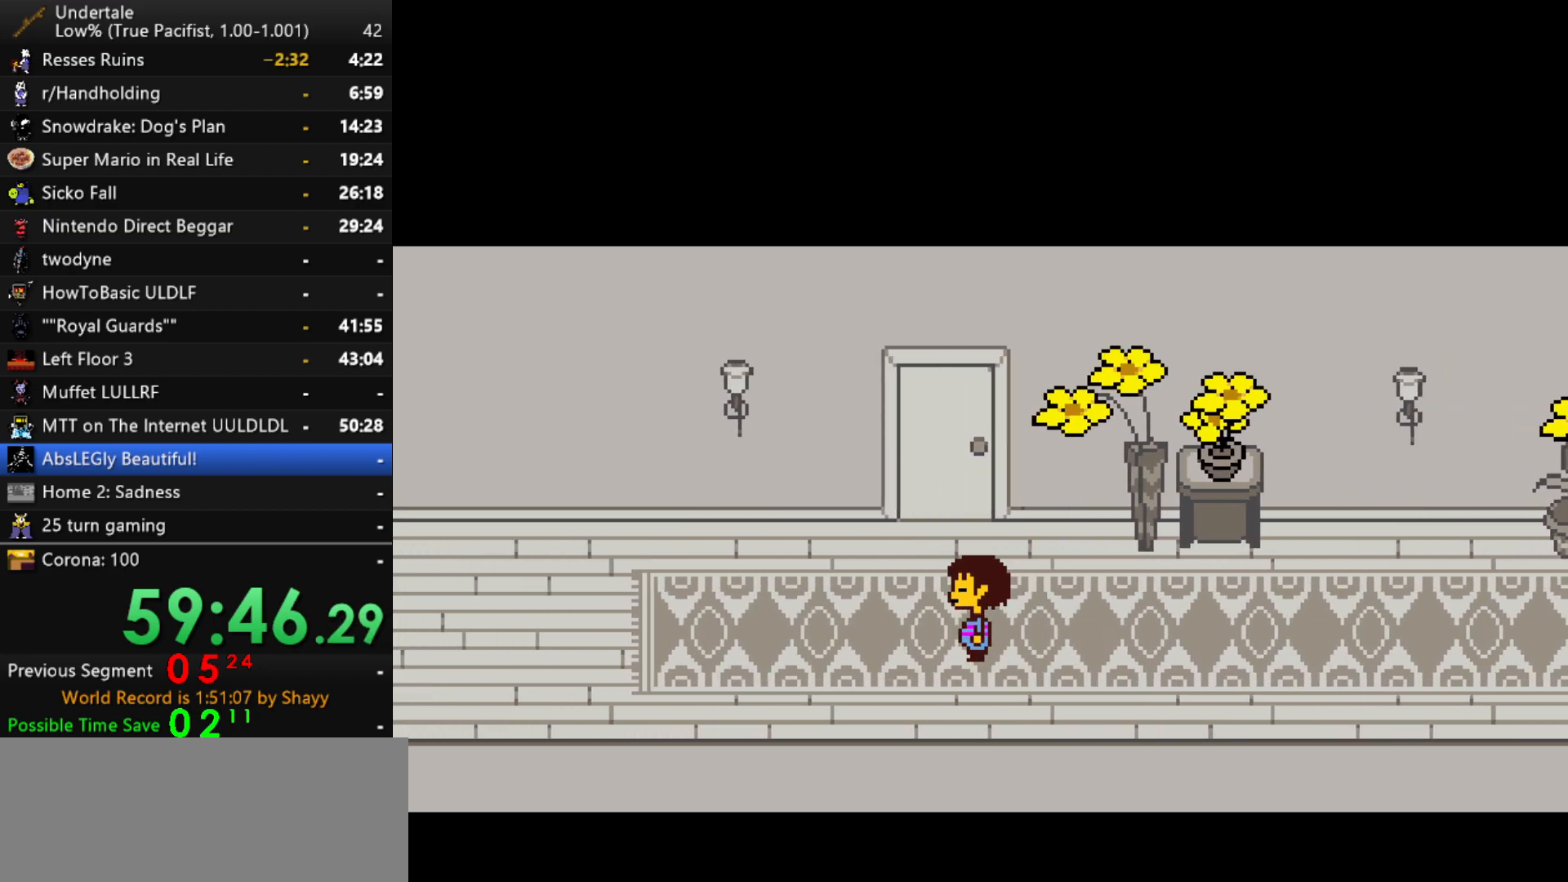
{"keys": ["left", "return"], "events": [[150, "shift", "up"], [300, "return", "down"]]}
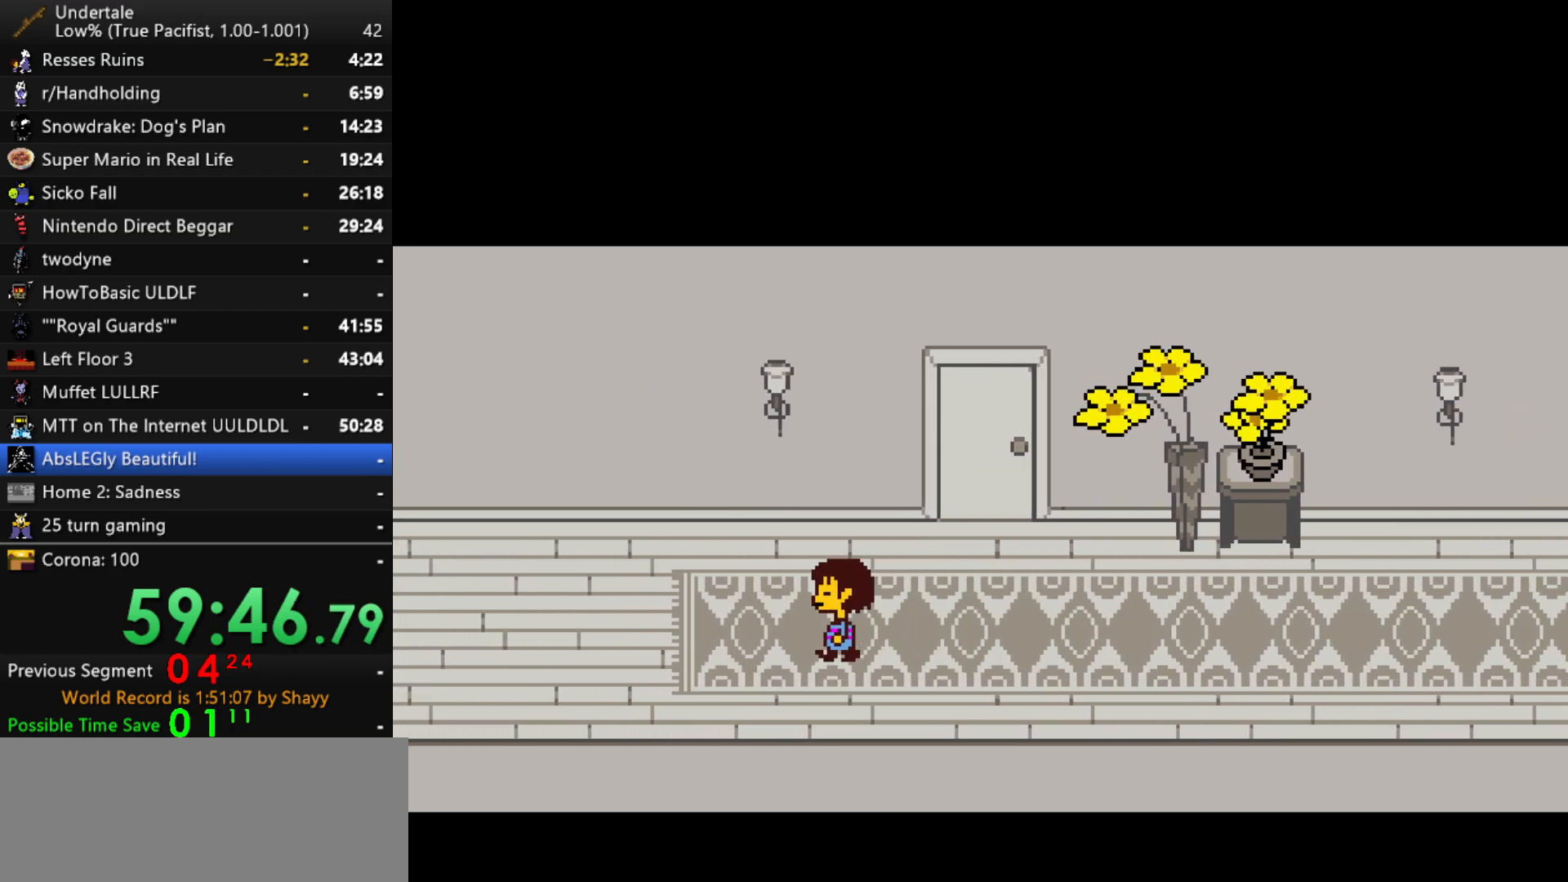
{"keys": ["left", "return", "up"], "events": [[84, "return", "up"], [134, "up", "down"], [367, "return", "down"], [400, "return", "up"], [500, "return", "down"]]}
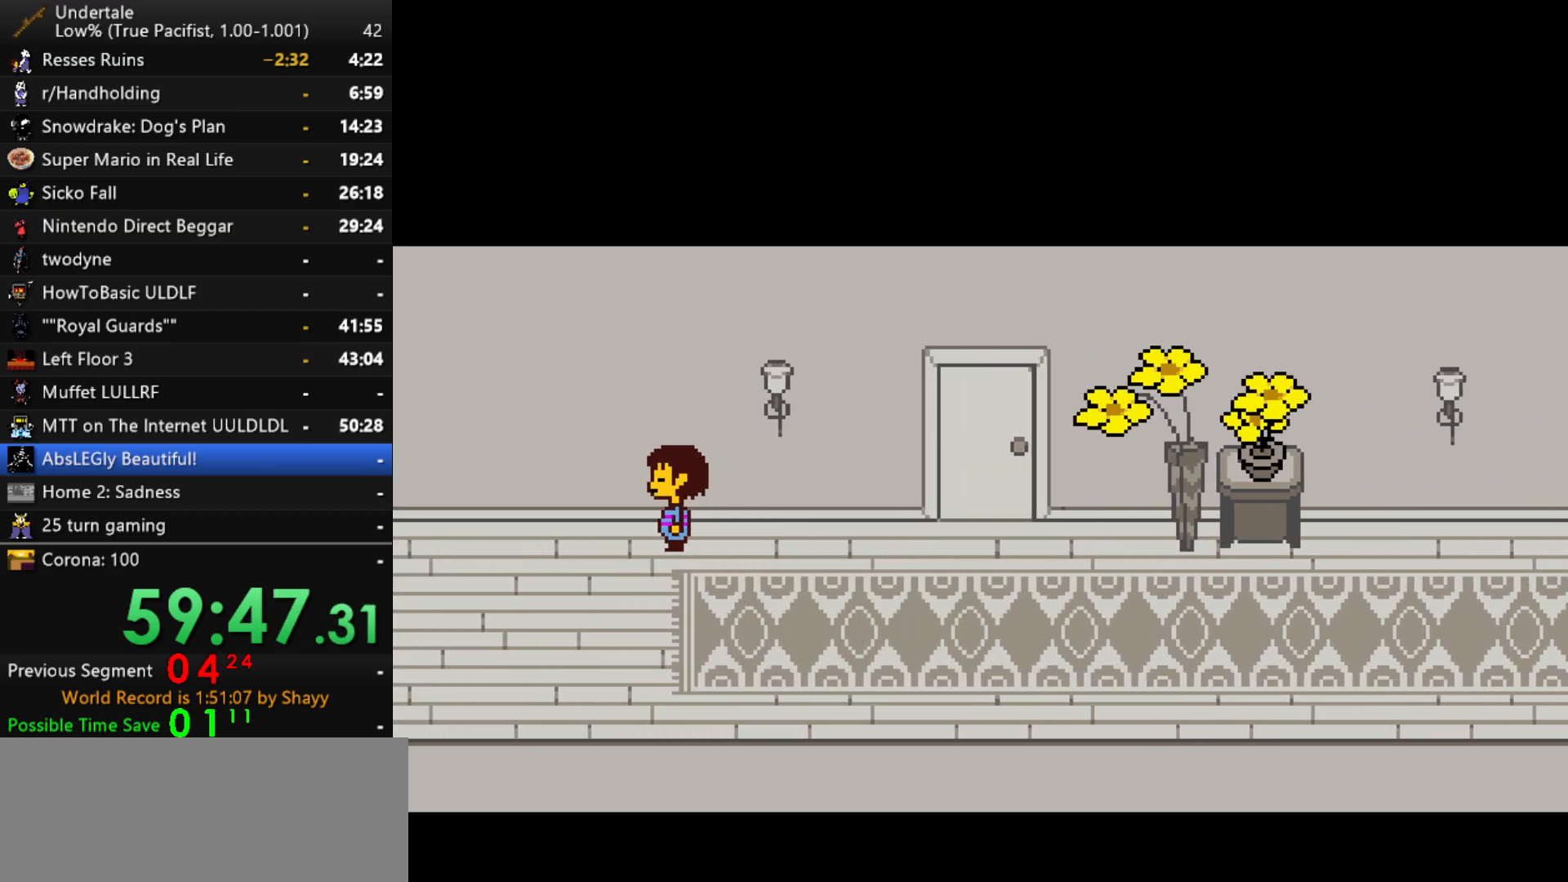
{"keys": ["left", "up"], "events": [[50, "return", "up"], [134, "return", "down"], [184, "return", "up"], [284, "return", "down"], [334, "return", "up"], [417, "return", "down"], [467, "return", "up"]]}
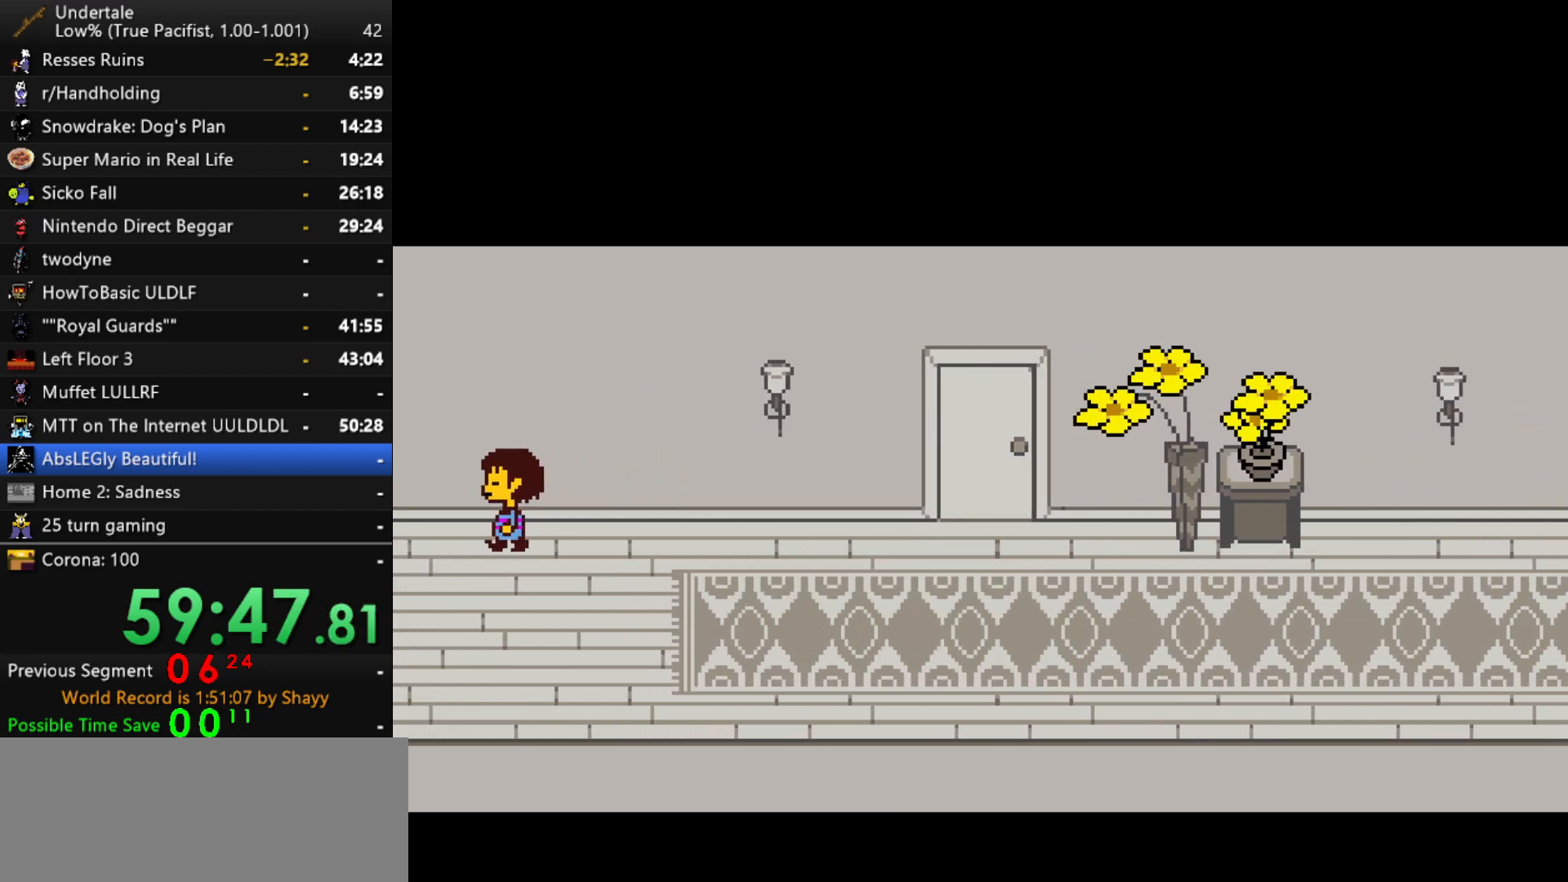
{"keys": ["left", "up"], "events": [[67, "return", "down"], [117, "return", "up"], [150, "return", "down"], [200, "return", "up"]]}
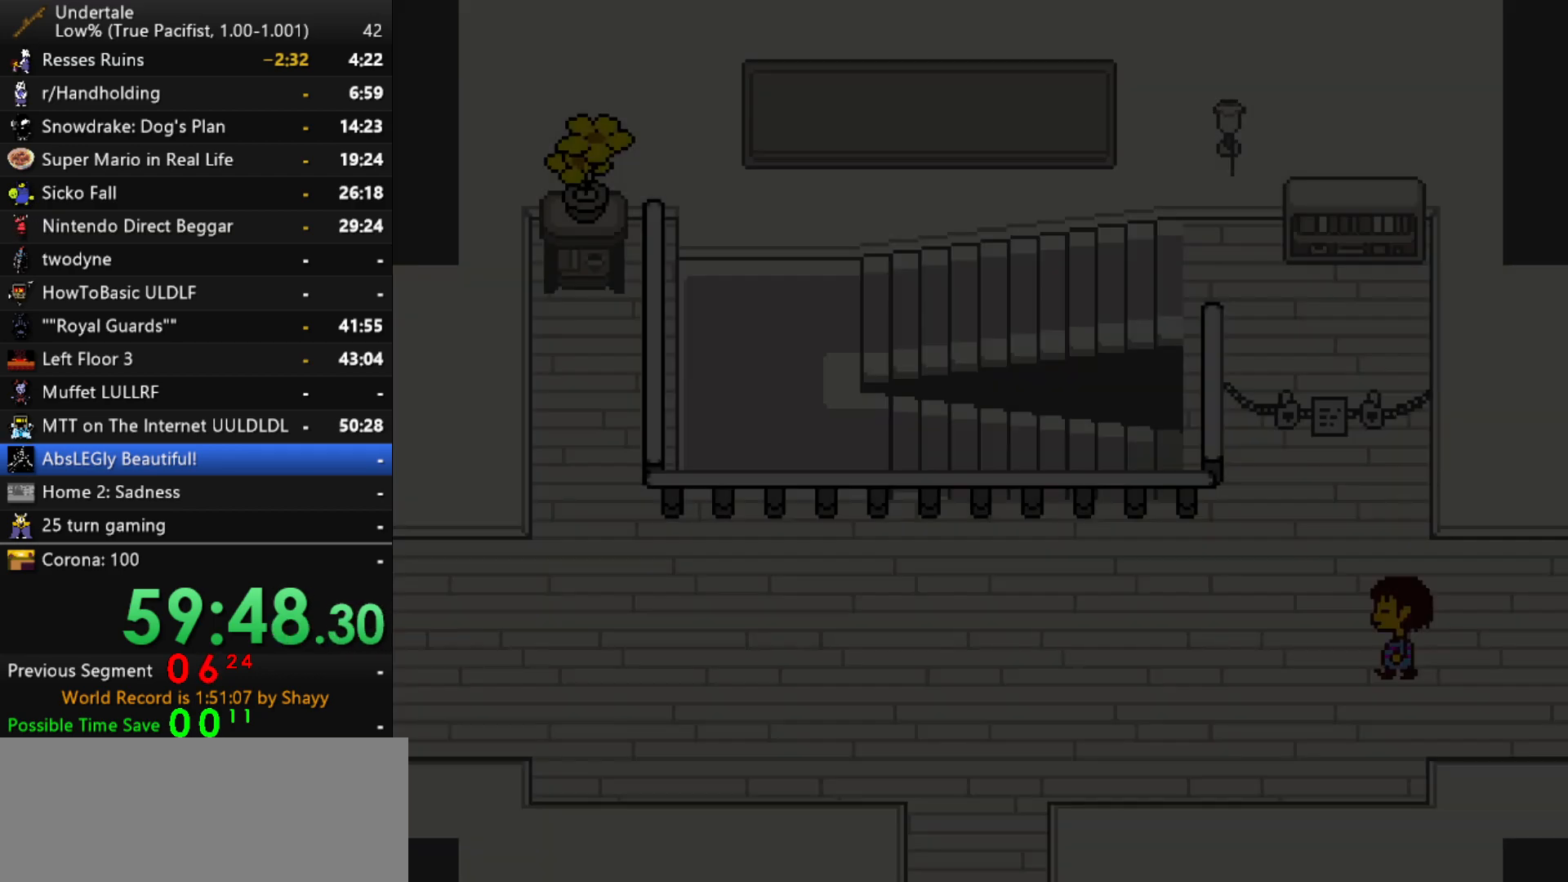
{"keys": ["up", "x"], "events": [[317, "z", "down"], [400, "left", "up"], [400, "x", "down"], [400, "z", "up"], [450, "x", "up"], [450, "z", "down"], [500, "x", "down"], [500, "z", "up"]]}
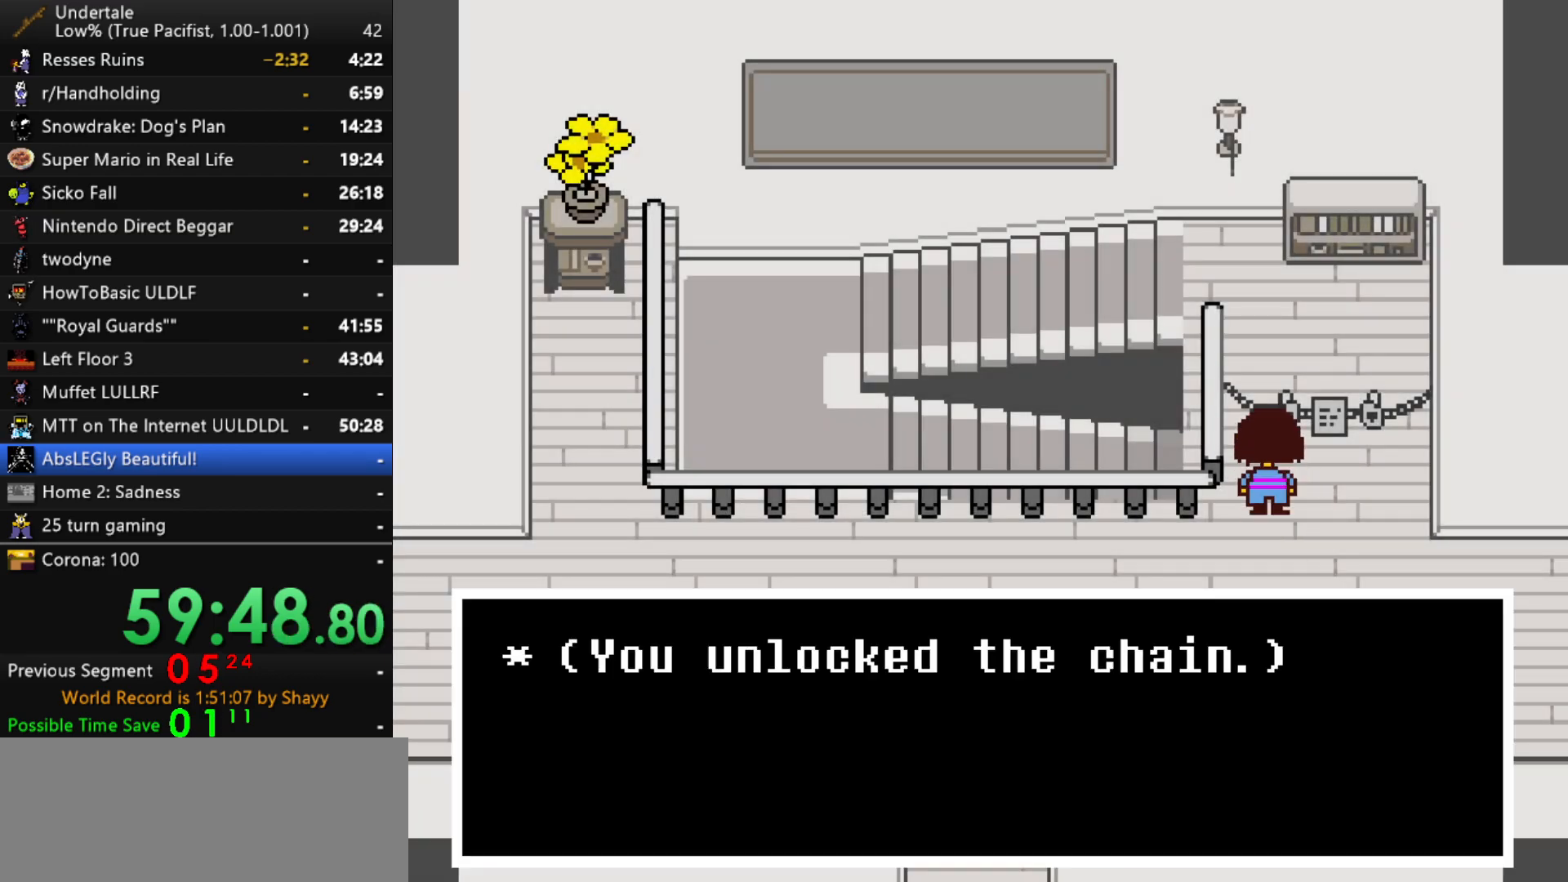
{"keys": ["left", "up"], "events": [[50, "x", "up"], [50, "z", "down"], [100, "x", "down"], [100, "z", "up"], [134, "z", "down"], [184, "x", "up"], [234, "x", "down"], [234, "z", "up"], [284, "z", "down"], [334, "x", "up"], [367, "z", "up"], [417, "left", "down"]]}
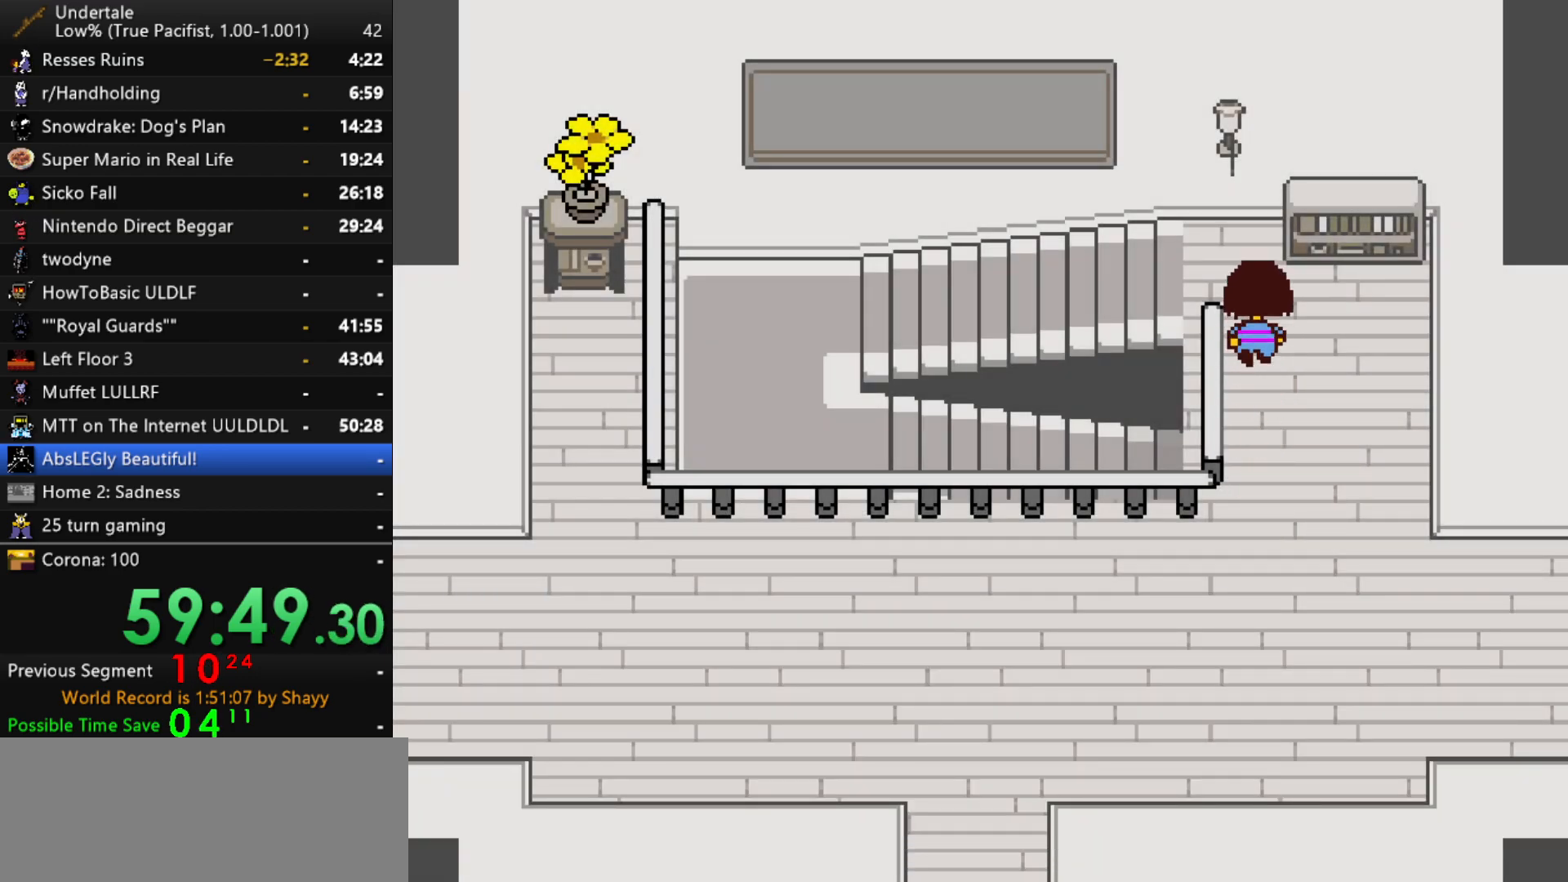
{"keys": ["left"], "events": [[300, "up", "up"]]}
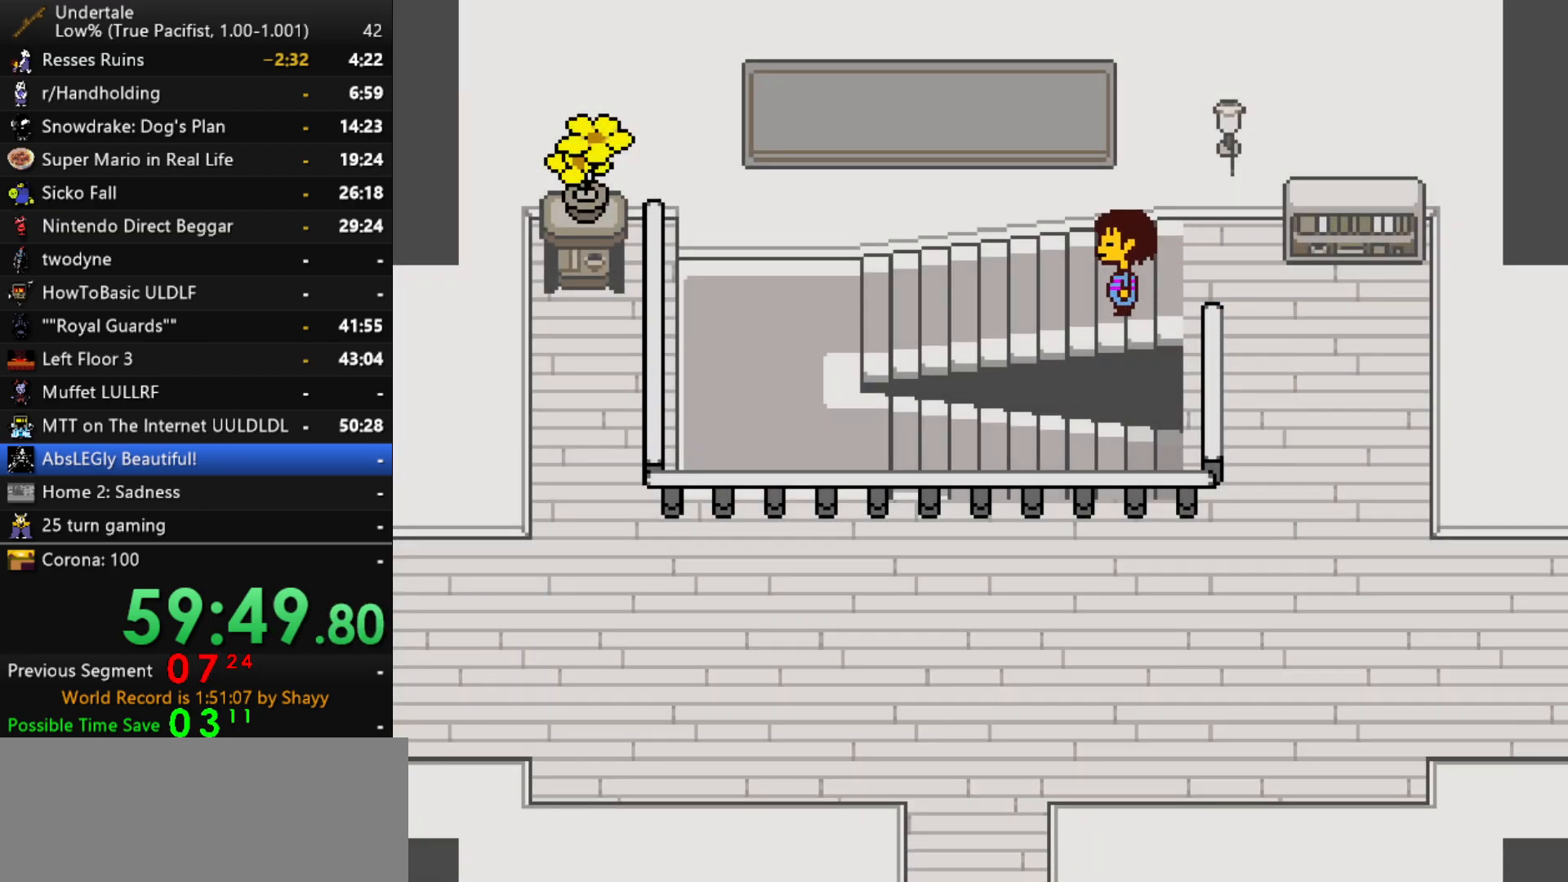
{"keys": ["left"], "events": [[34, "down", "down"], [117, "down", "up"]]}
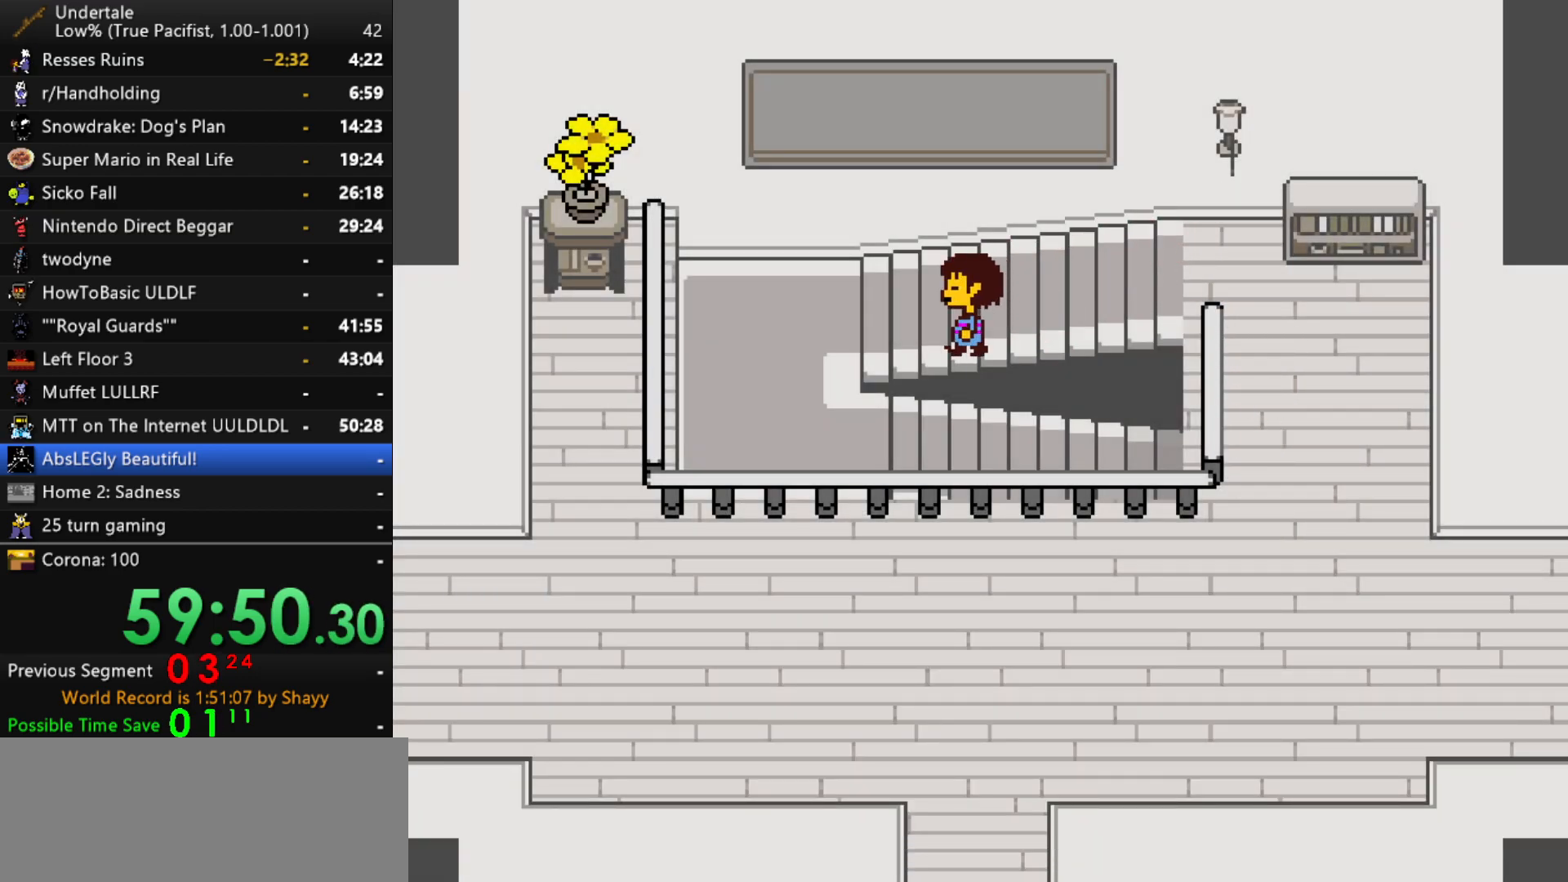
{"keys": ["down", "left"], "events": [[284, "down", "down"]]}
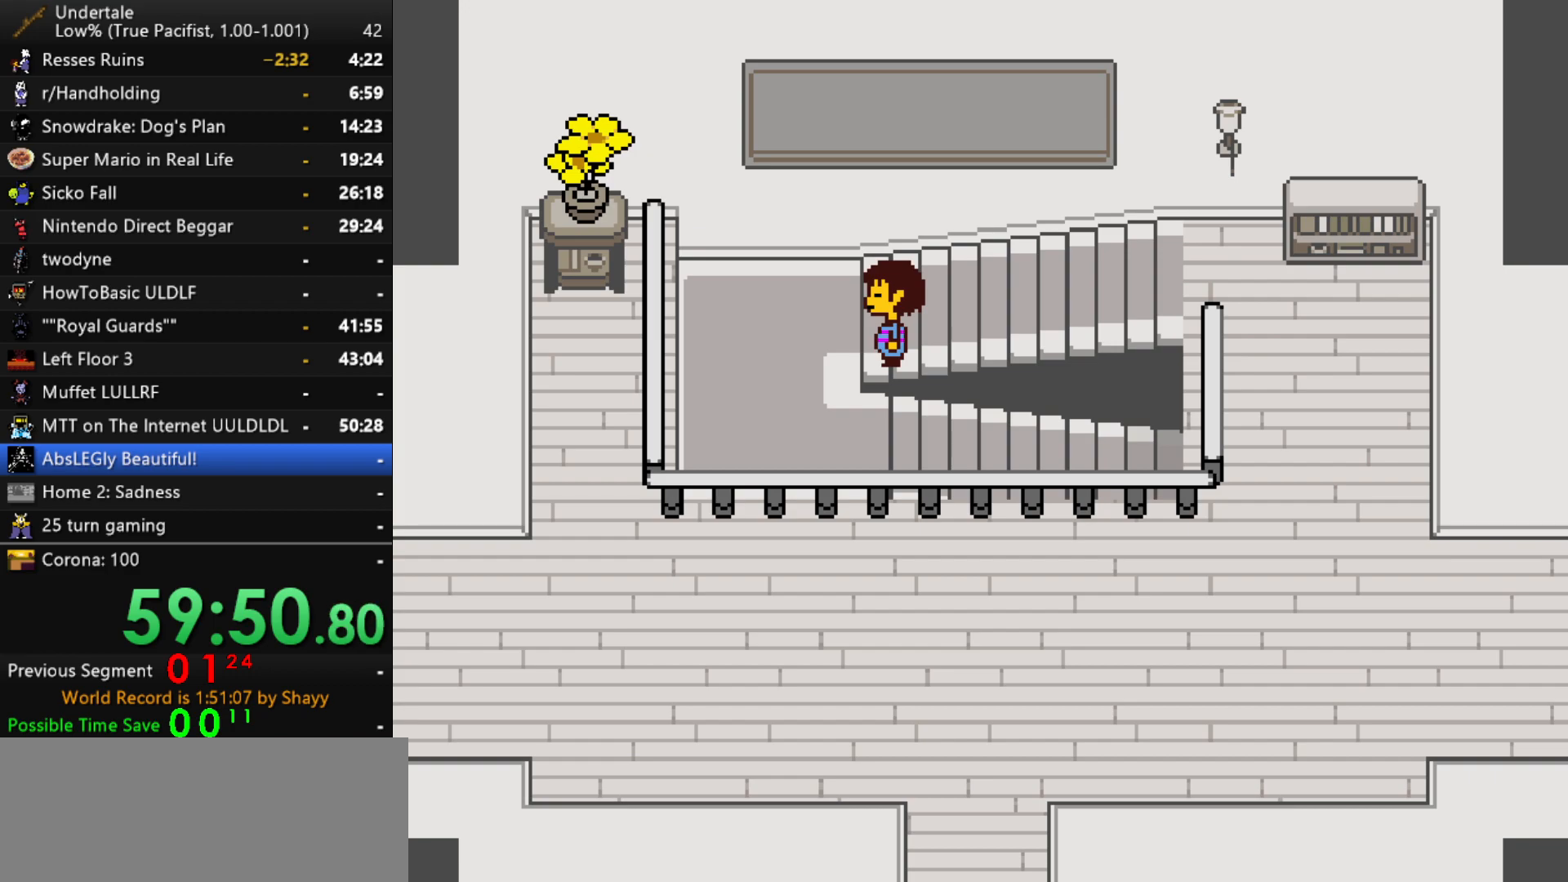
{"keys": ["down", "right"], "events": [[17, "left", "up"], [67, "left", "down"], [117, "down", "up"], [300, "down", "down"], [384, "left", "up"], [434, "right", "down"]]}